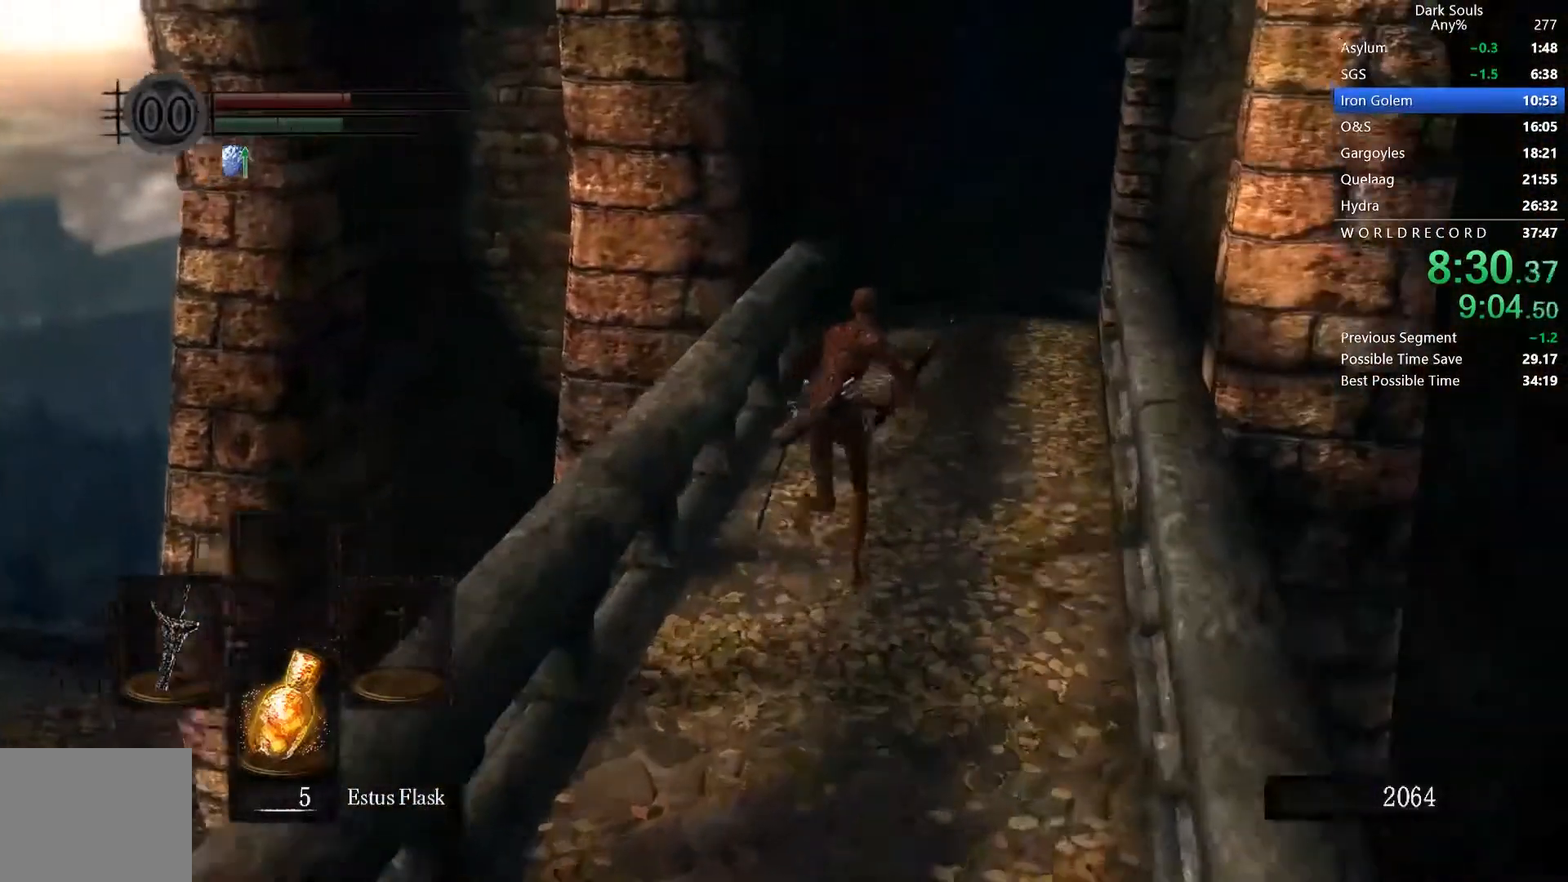
Gameplay with a controller (Xbox layout); each line is a JSON object with the inputs held at the frame after it (dt_ms = milliseconds from this image to that frame). "button_events" lists button changes between this image and that frame as [ms after this image, input, new state], when the widget could be followed in between (sticks are given only as held states). This document gives stick clicks only as held states, not as events. Not read: L2.
{"dt_ms": 500, "buttons": ["B"], "left_stick": "center", "right_stick": "center", "button_events": [[167, "R2", "down"], [300, "R2", "up"]]}
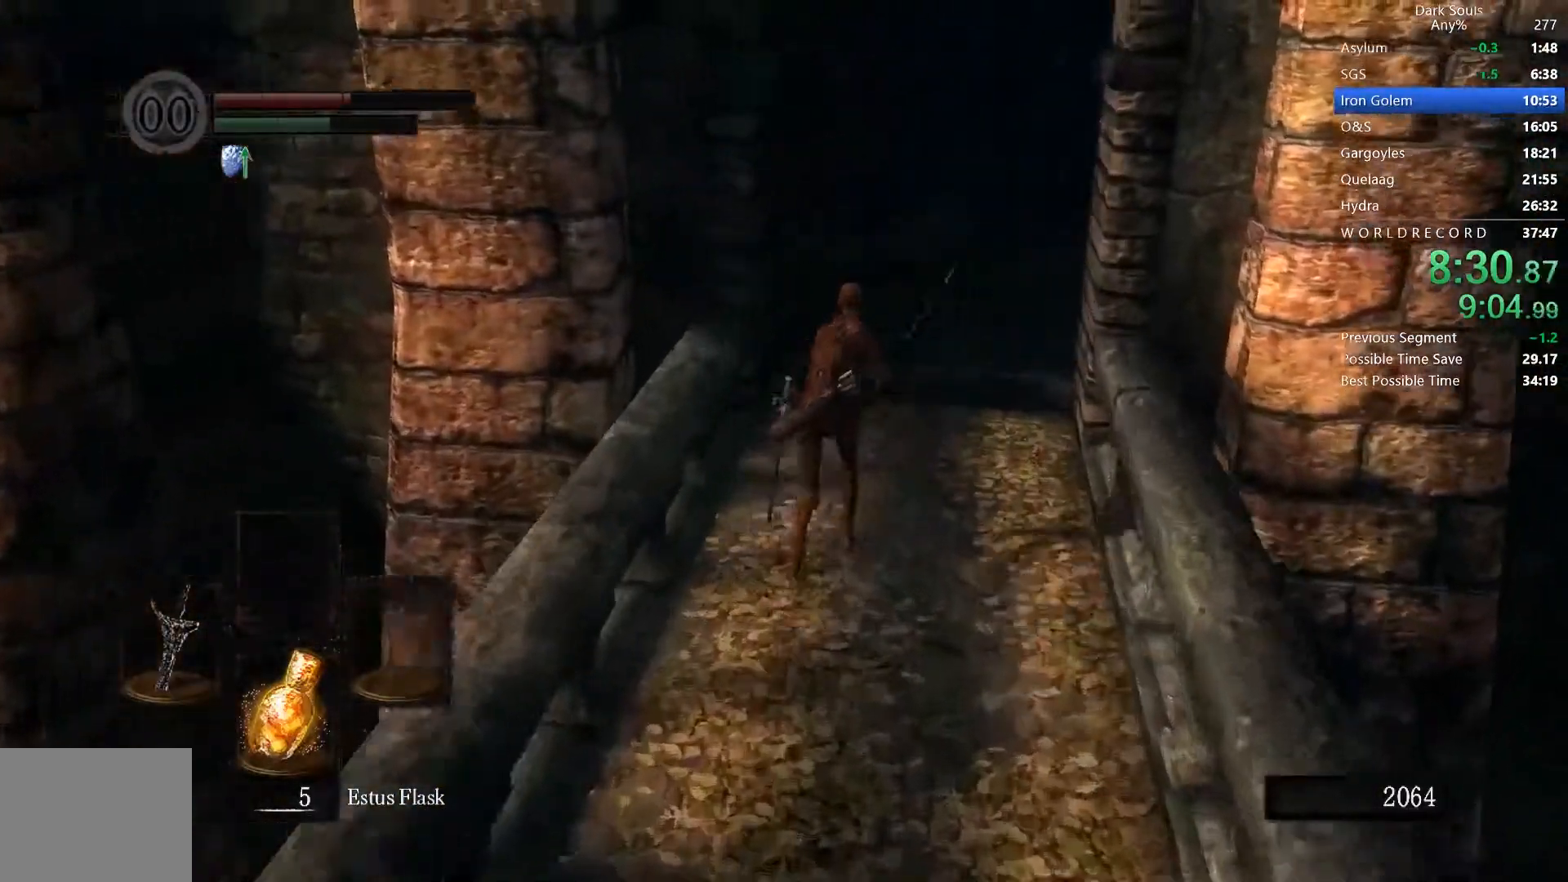
{"dt_ms": 1000, "buttons": ["B"], "left_stick": "up-left", "right_stick": "center", "button_events": [[533, "R2", "down"], [767, "R2", "up"]]}
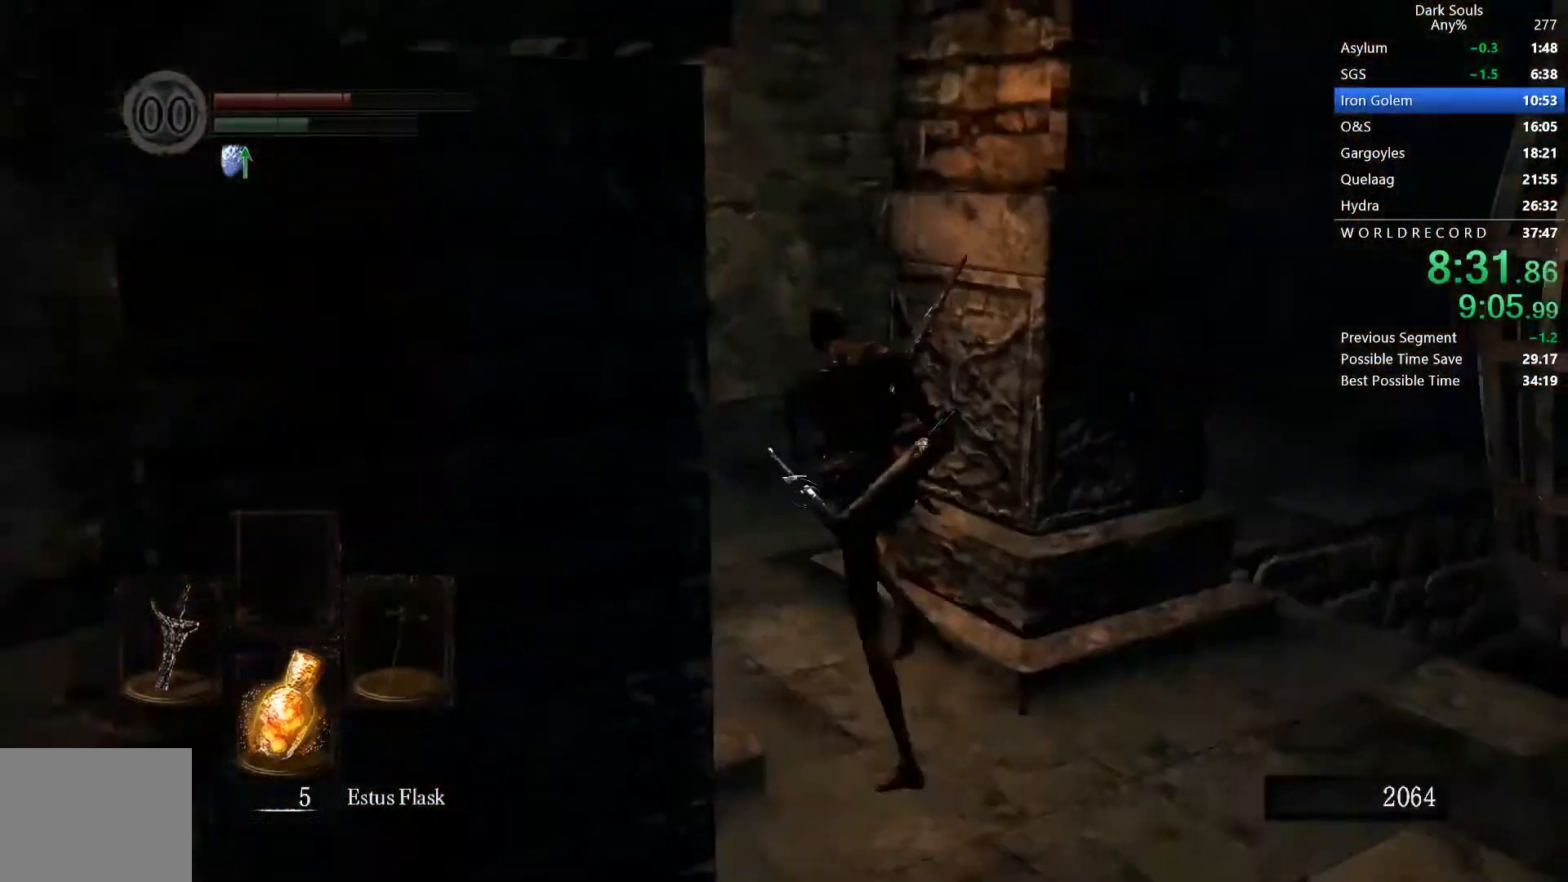
{"dt_ms": 1000, "buttons": ["B"], "left_stick": "center", "right_stick": "center", "button_events": []}
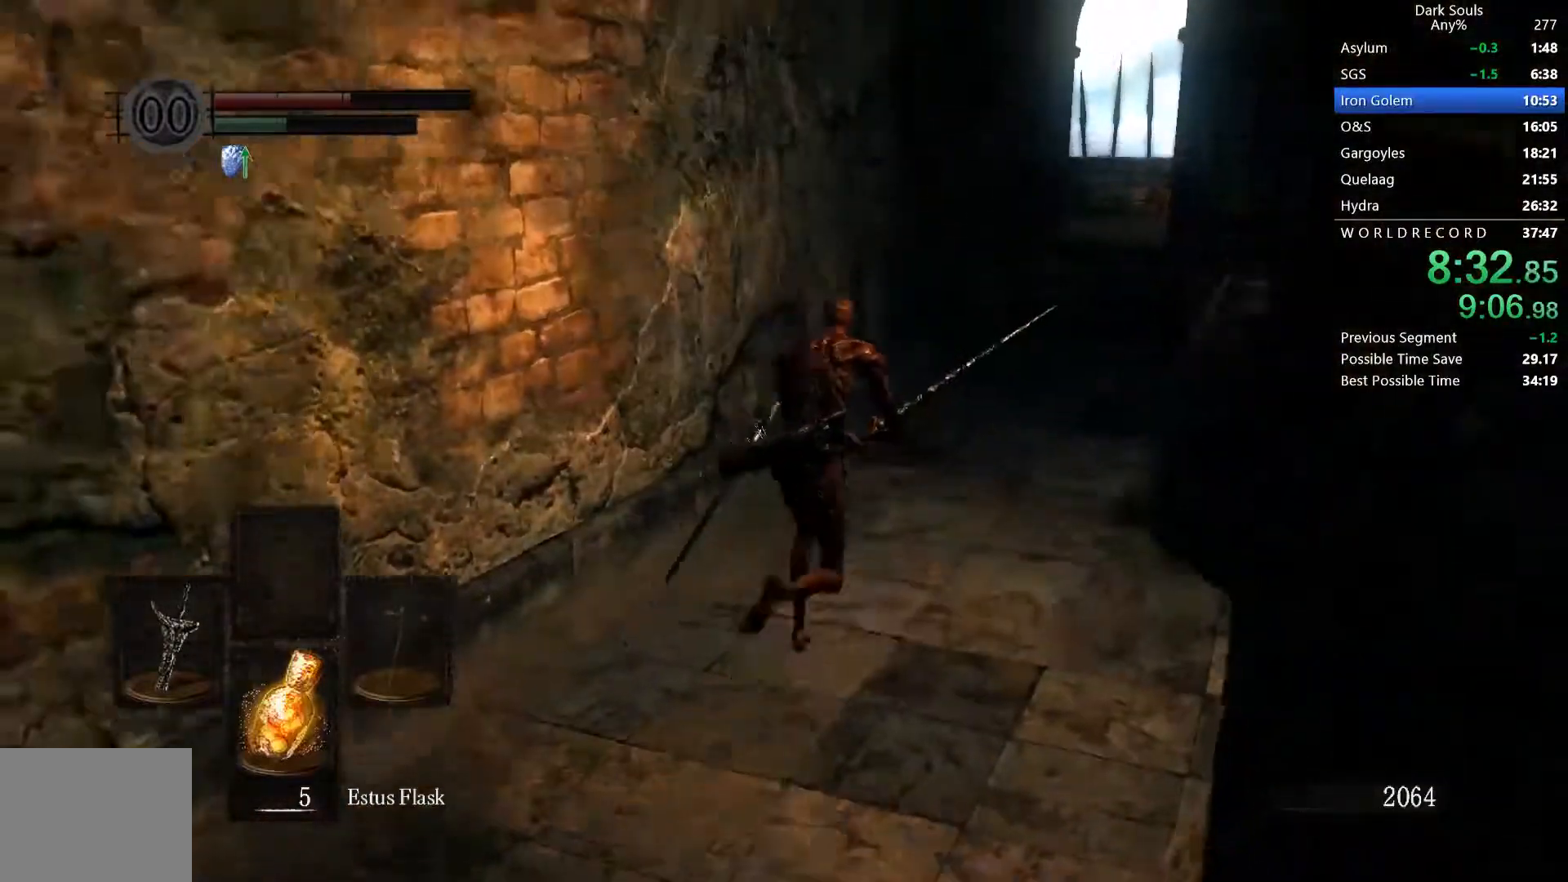
{"dt_ms": 500, "buttons": ["B"], "left_stick": "center", "right_stick": "center", "button_events": []}
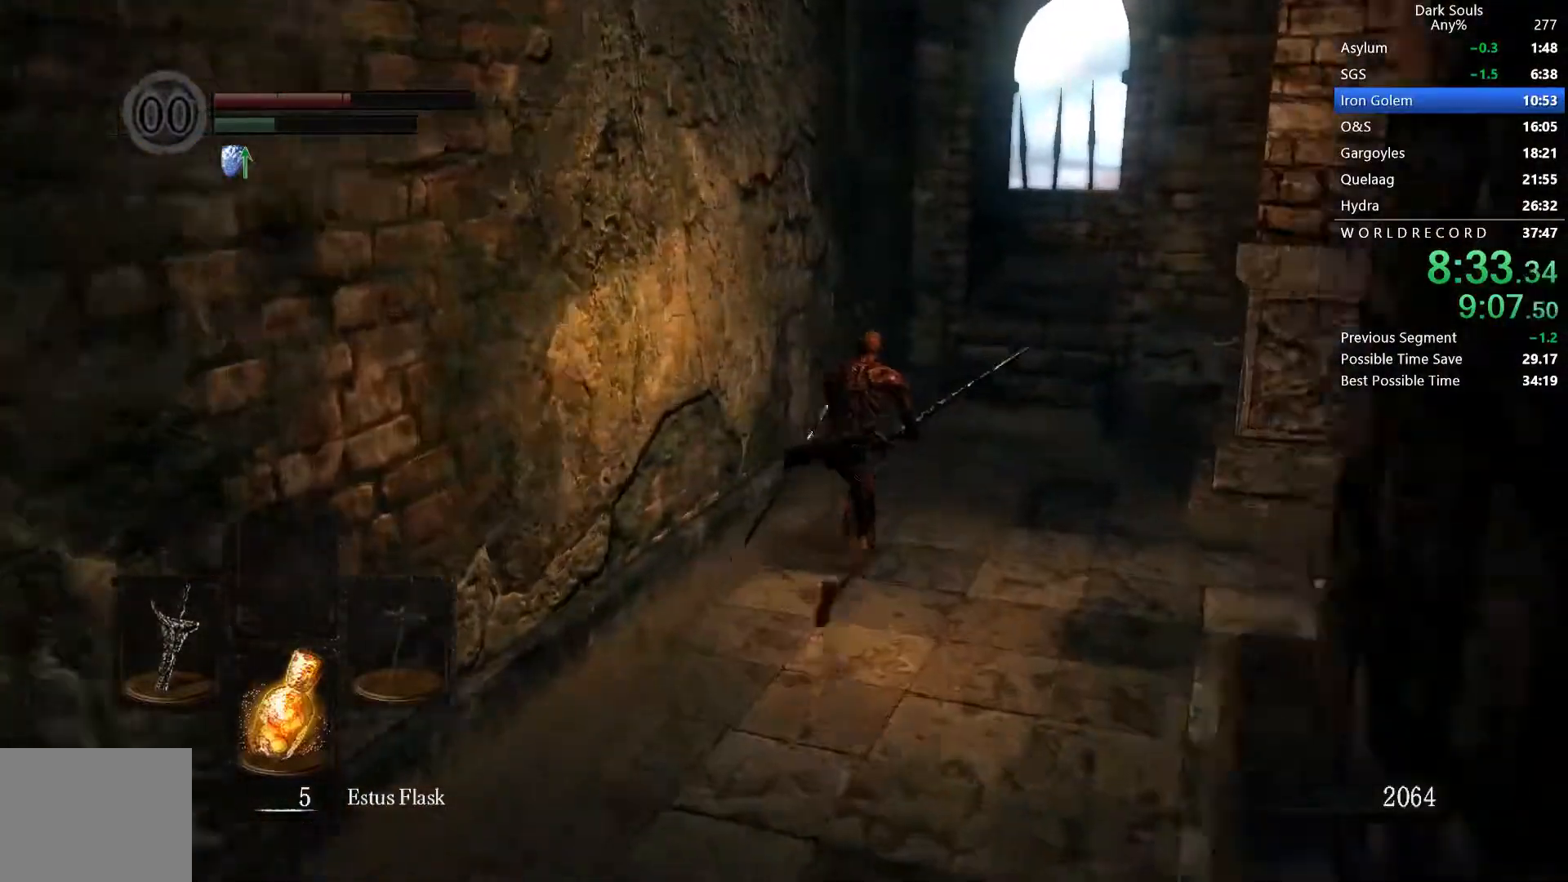
{"dt_ms": 500, "buttons": [], "left_stick": "center", "right_stick": "center", "button_events": [[433, "B", "up"]]}
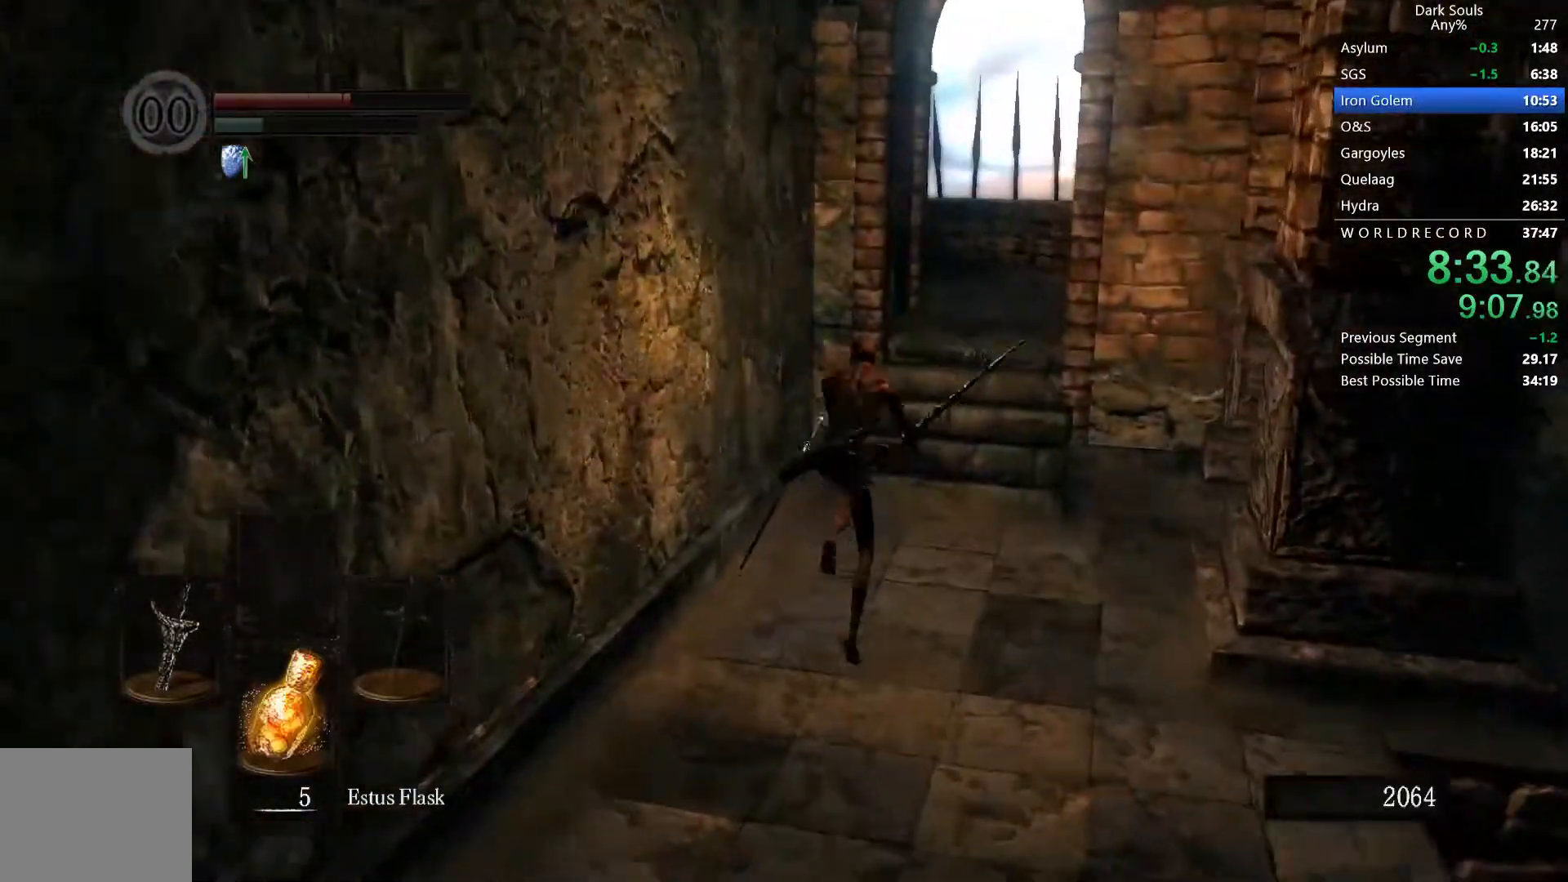
{"dt_ms": 500, "buttons": ["B"], "left_stick": "center", "right_stick": "center", "button_events": [[433, "B", "down"]]}
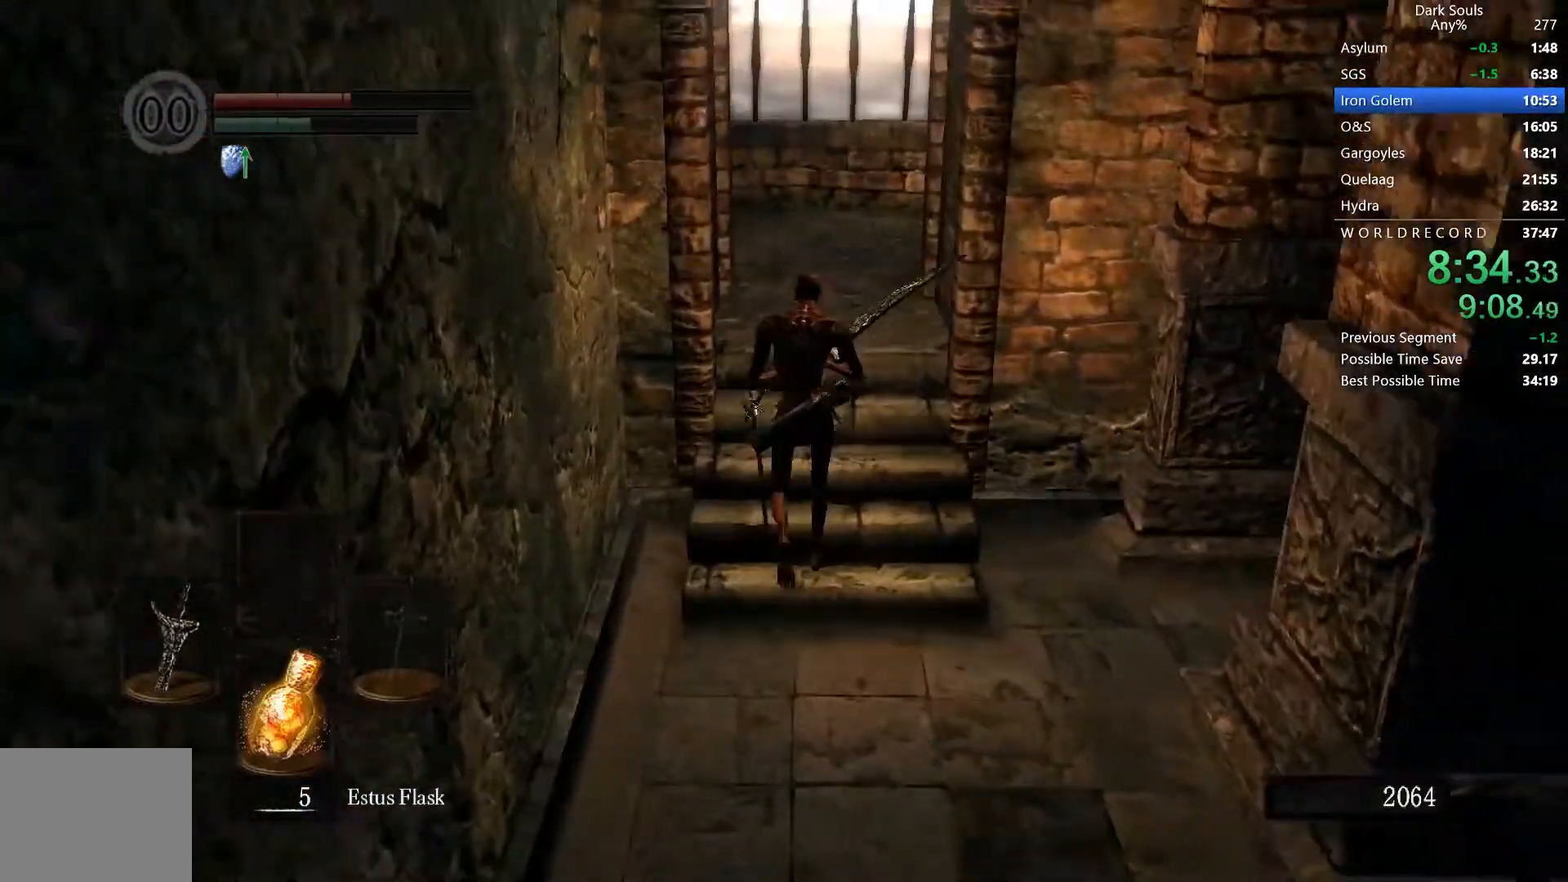
{"dt_ms": 500, "buttons": ["B"], "left_stick": "center", "right_stick": "center", "button_events": []}
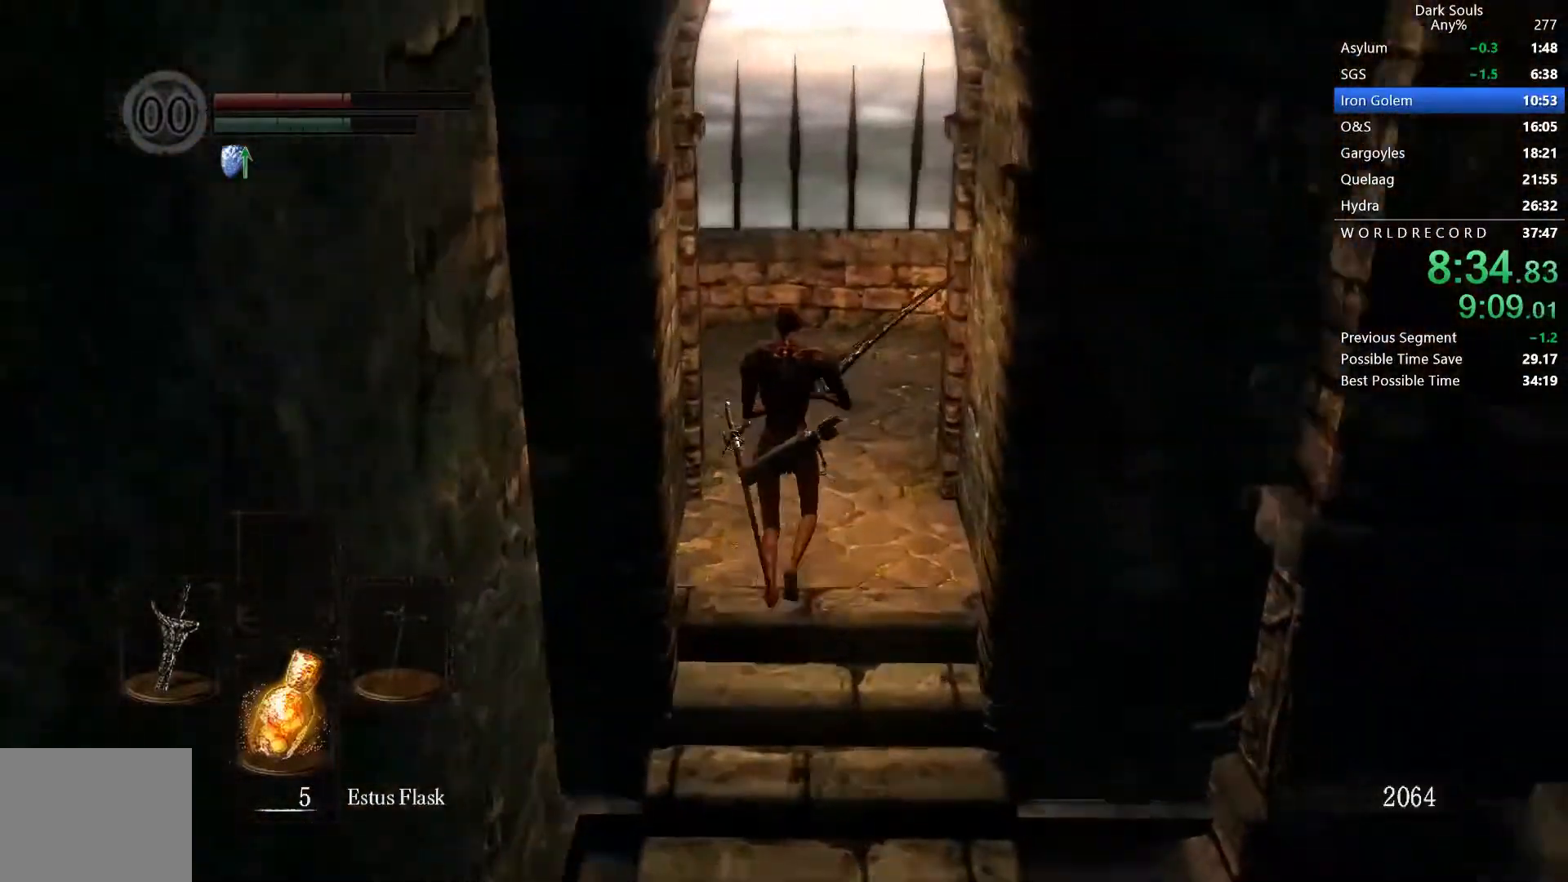
{"dt_ms": 500, "buttons": ["B"], "left_stick": "center", "right_stick": "down-right", "button_events": []}
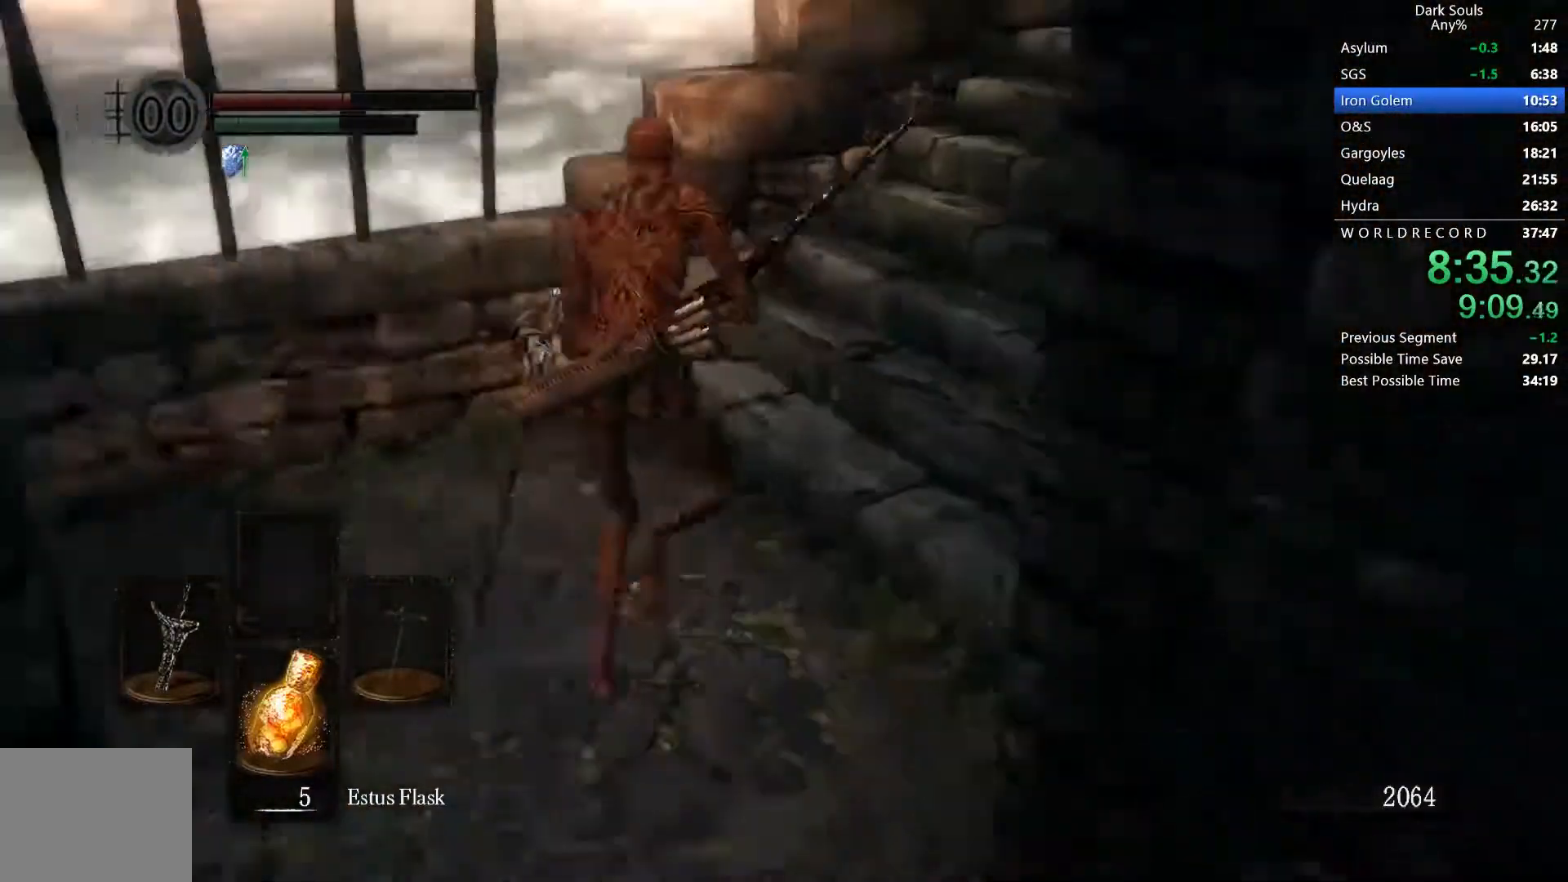
{"dt_ms": 500, "buttons": ["B"], "left_stick": "center", "right_stick": "center", "button_events": []}
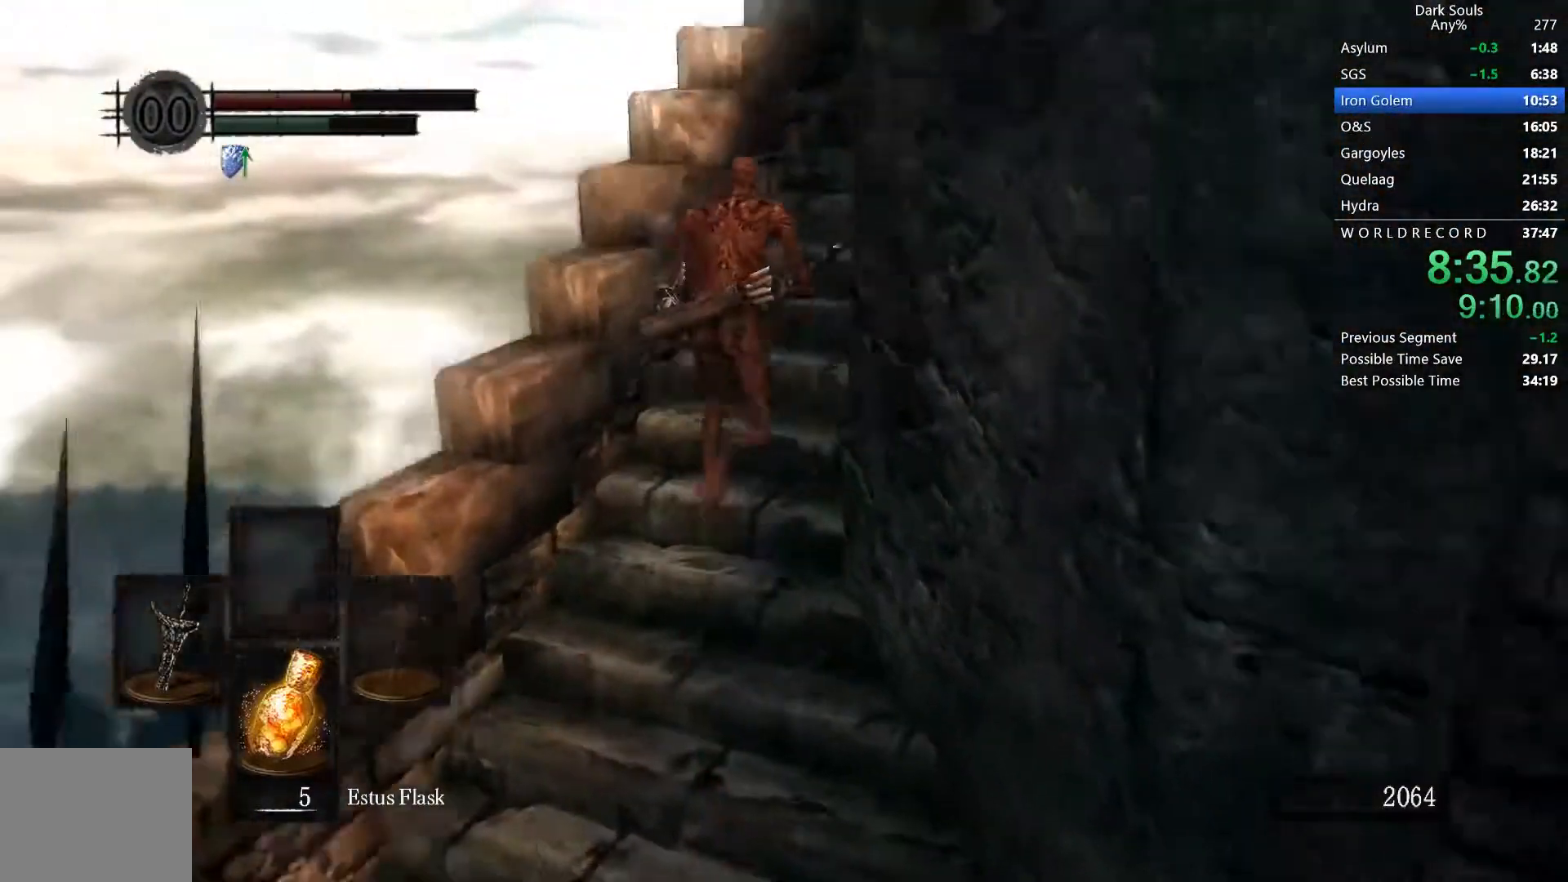
{"dt_ms": 500, "buttons": ["B"], "left_stick": "center", "right_stick": "center", "button_events": []}
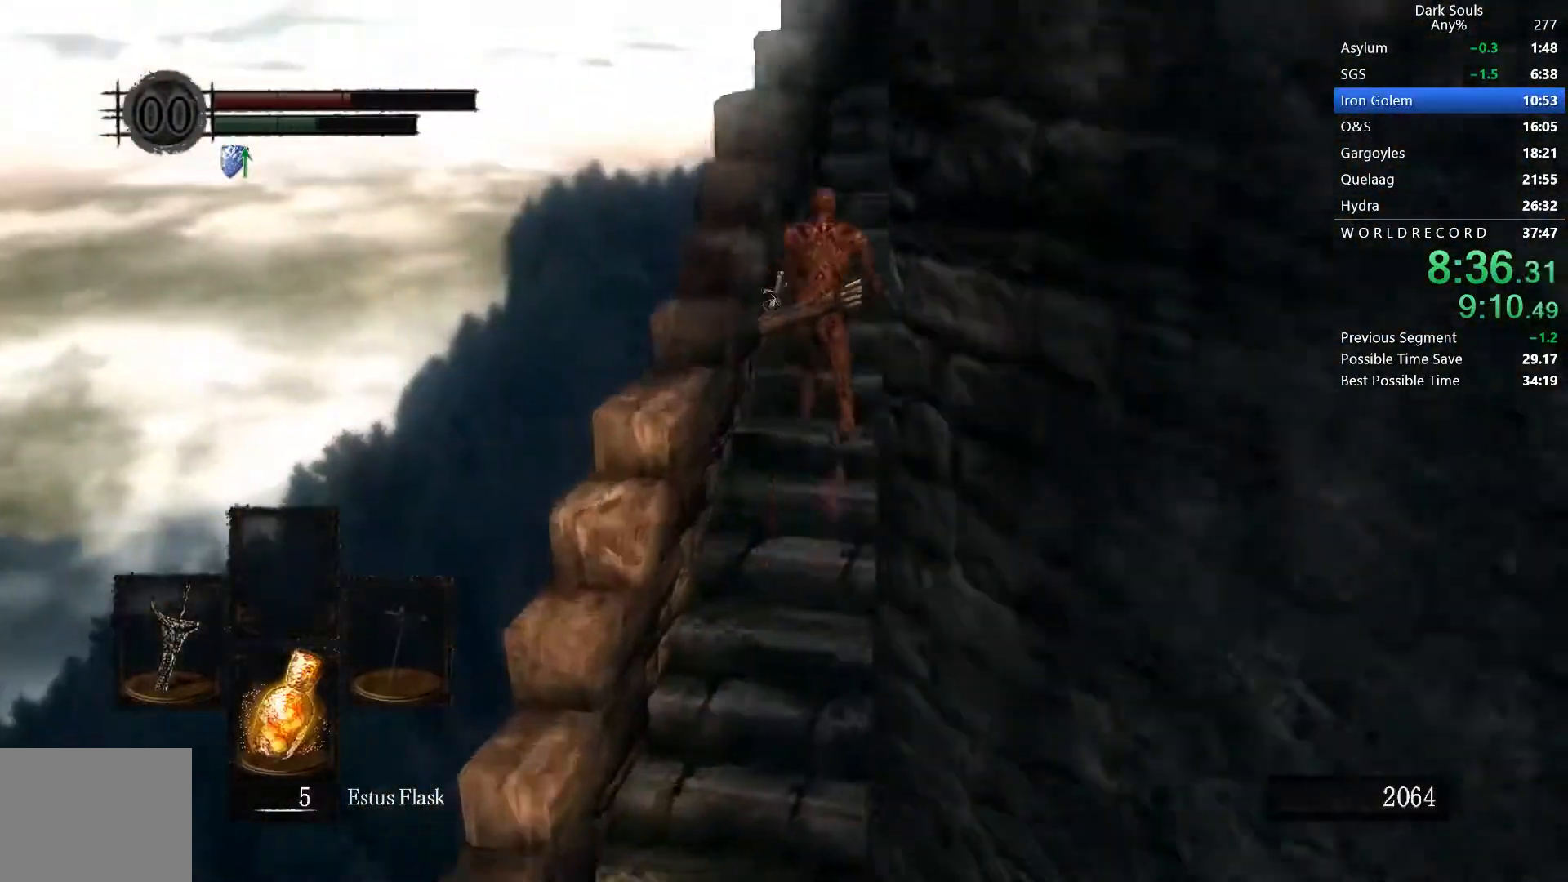
{"dt_ms": 1000, "buttons": ["B"], "left_stick": "center", "right_stick": "left", "button_events": []}
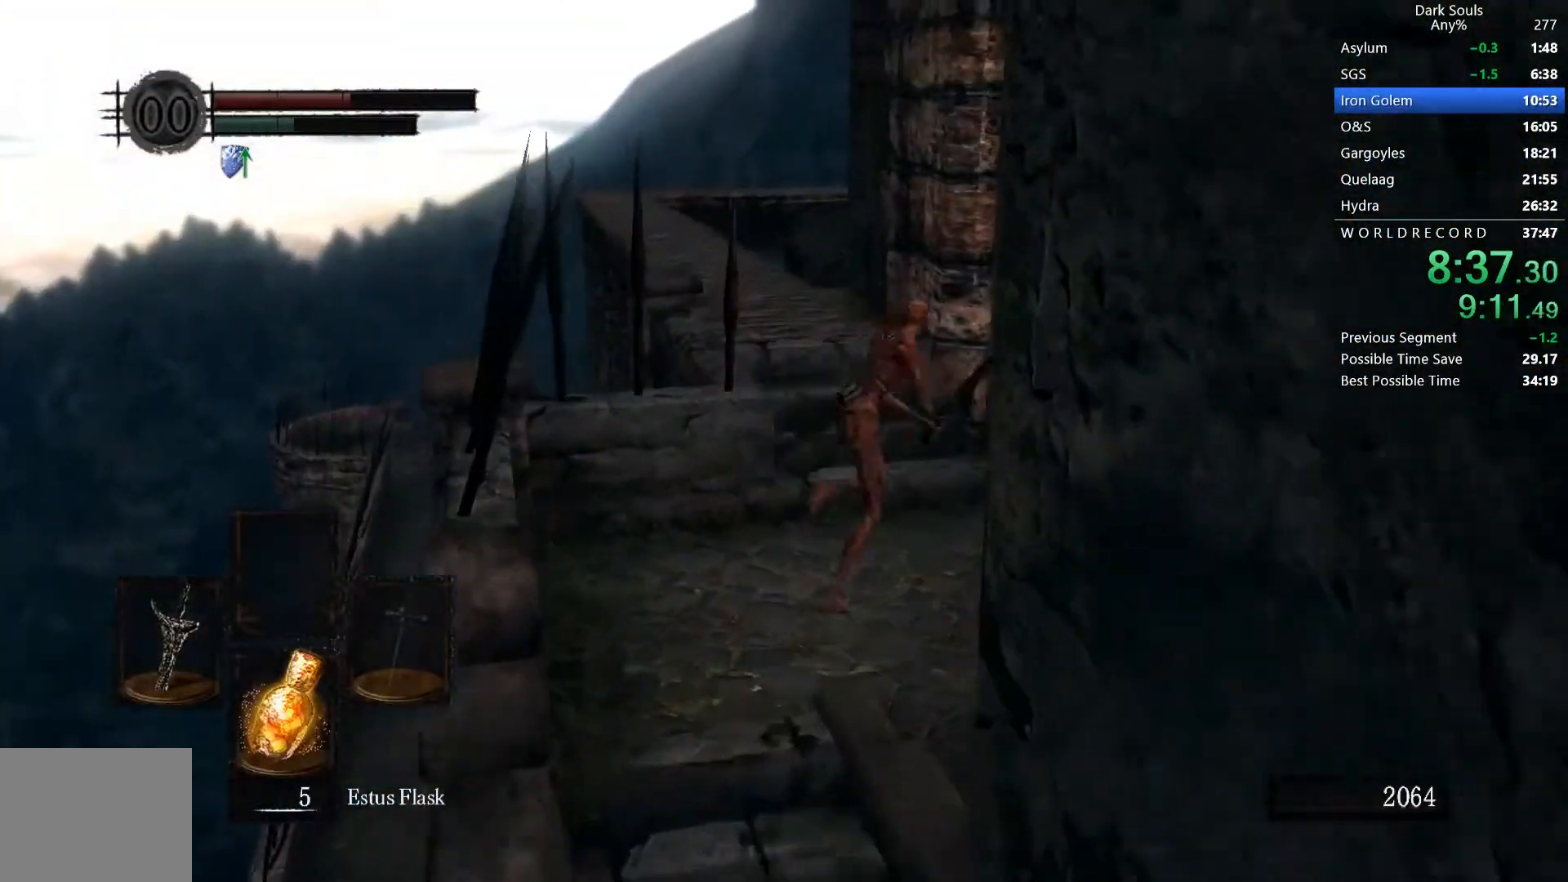
{"dt_ms": 500, "buttons": ["B"], "left_stick": "center", "right_stick": "center", "button_events": []}
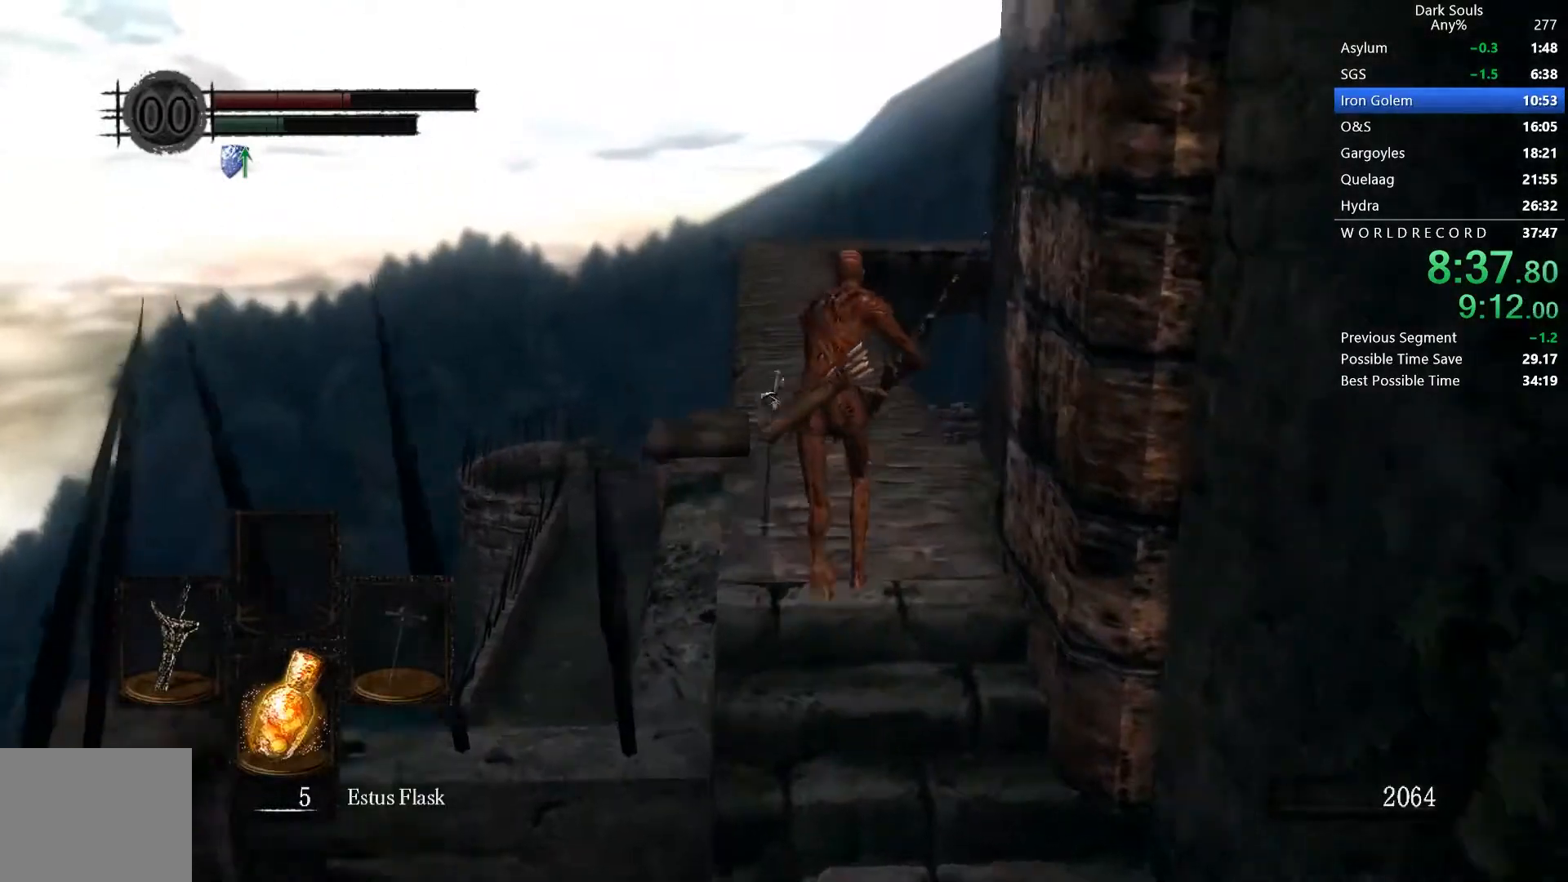
{"dt_ms": 500, "buttons": ["B"], "left_stick": "center", "right_stick": "center", "button_events": []}
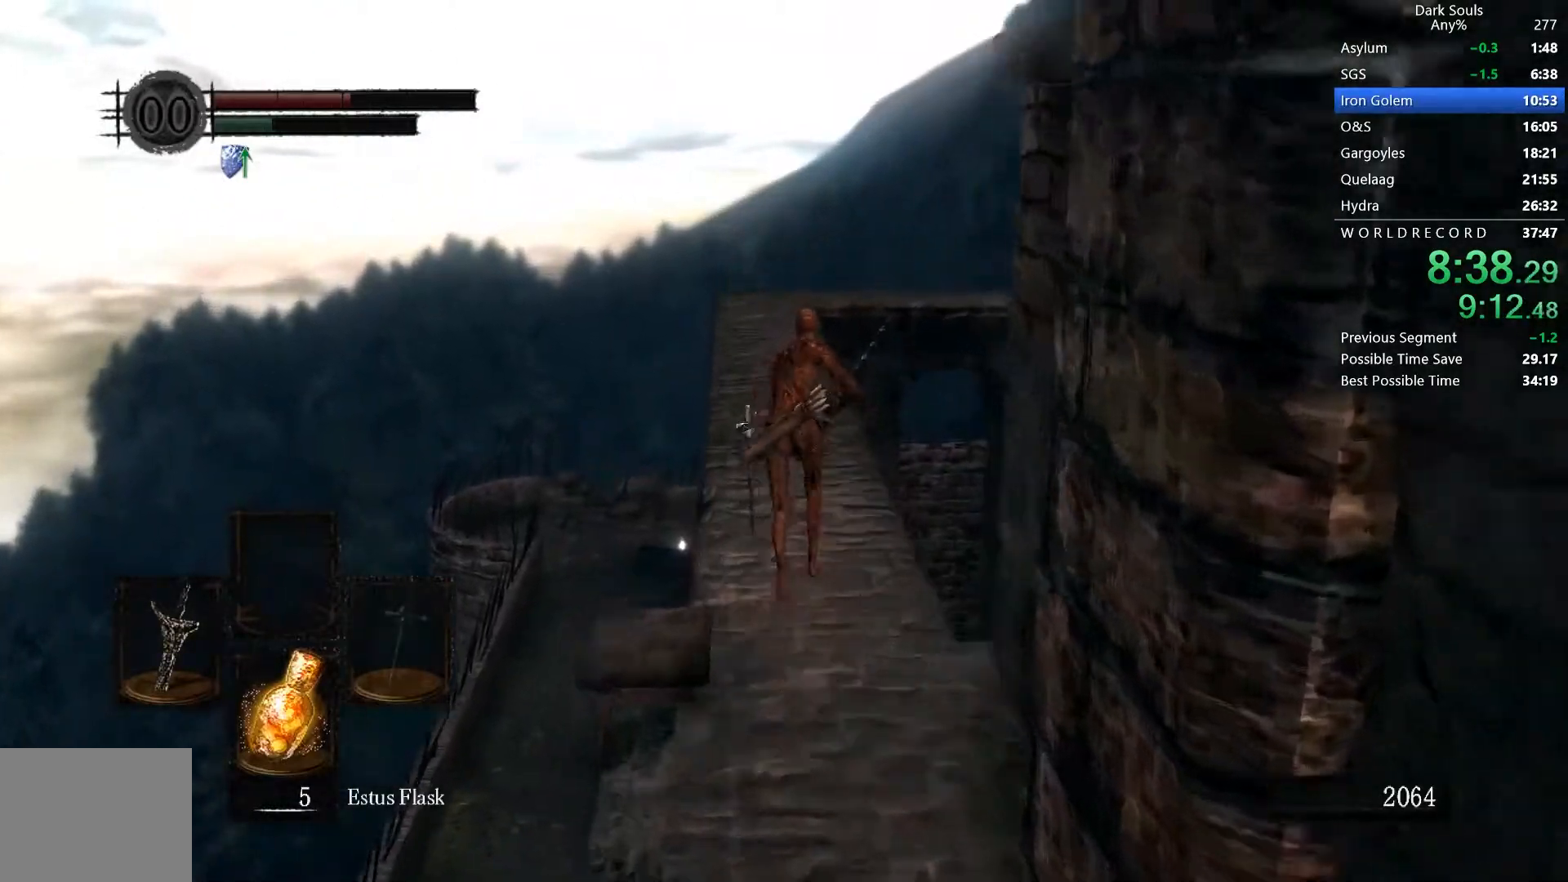
{"dt_ms": 500, "buttons": ["B"], "left_stick": "center", "right_stick": "center", "button_events": []}
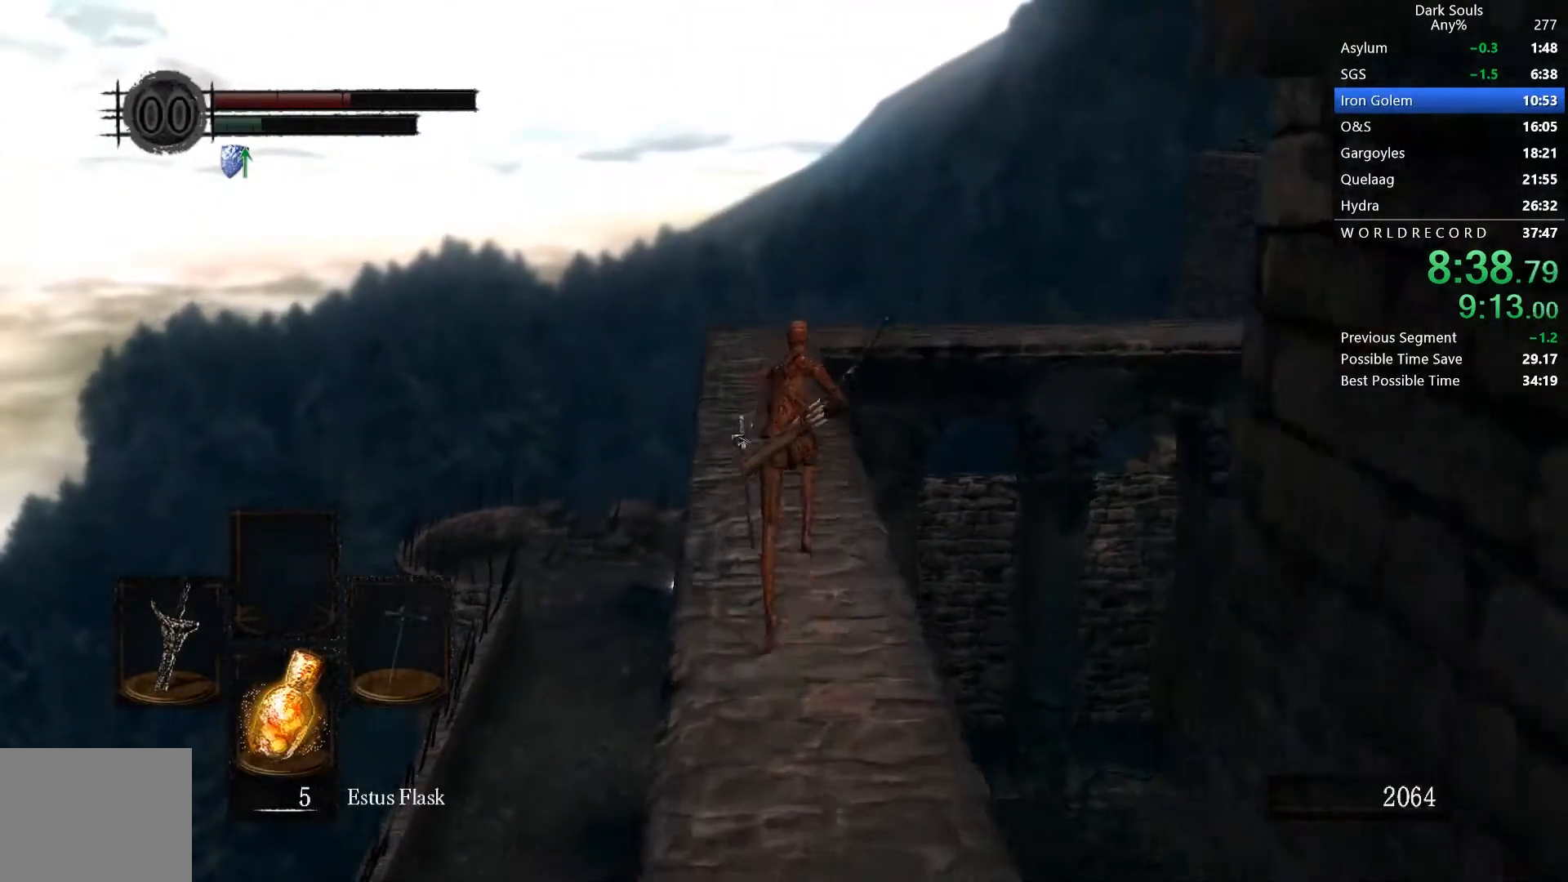
{"dt_ms": 500, "buttons": ["B"], "left_stick": "center", "right_stick": "center", "button_events": []}
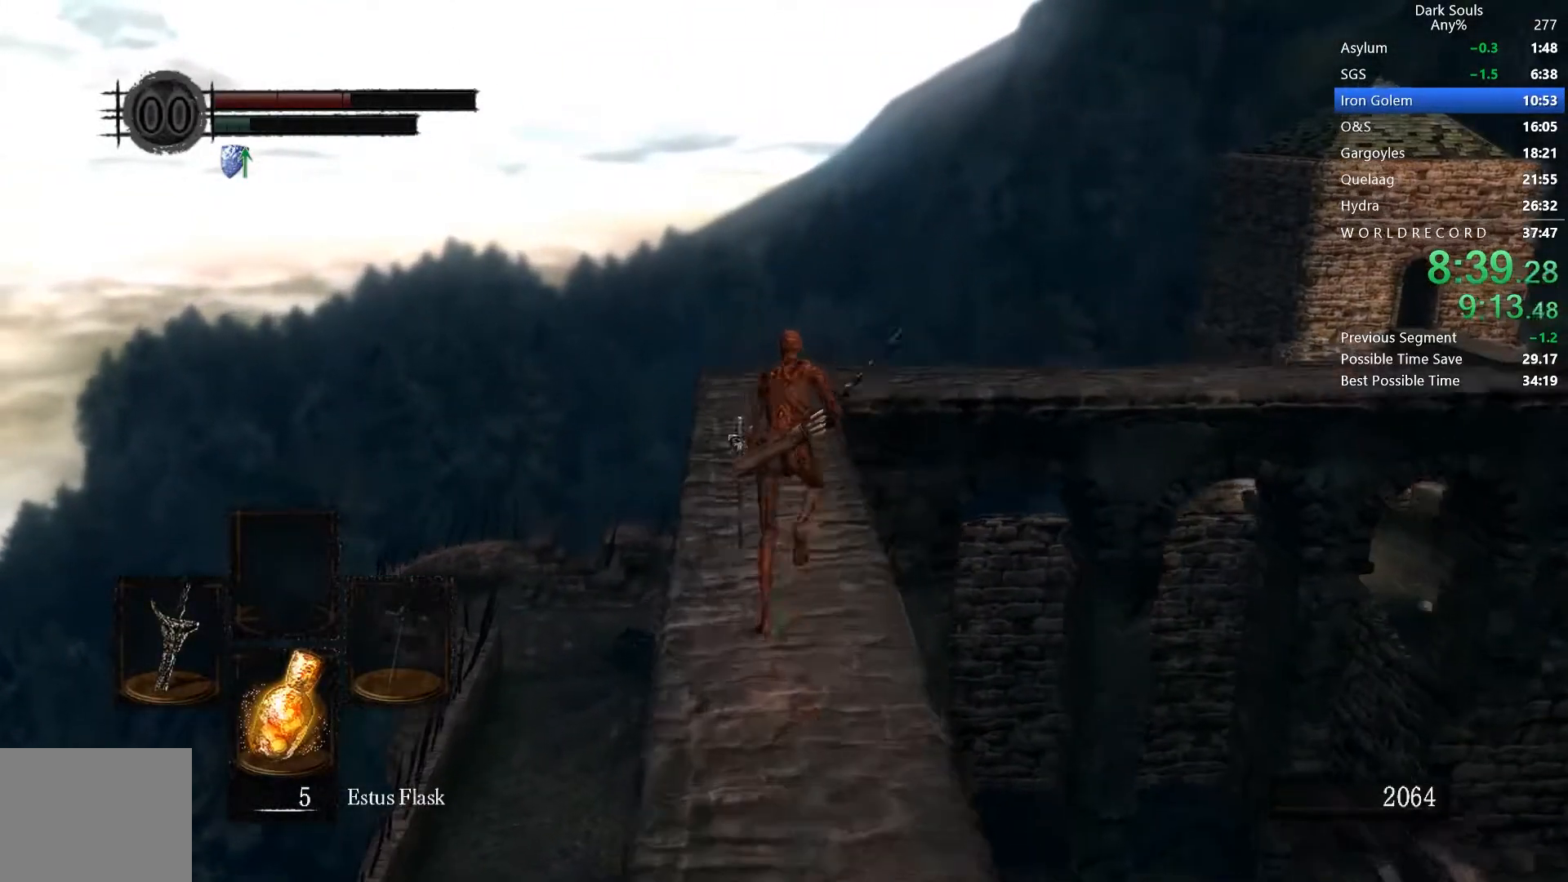
{"dt_ms": 500, "buttons": ["B"], "left_stick": "center", "right_stick": "center", "button_events": []}
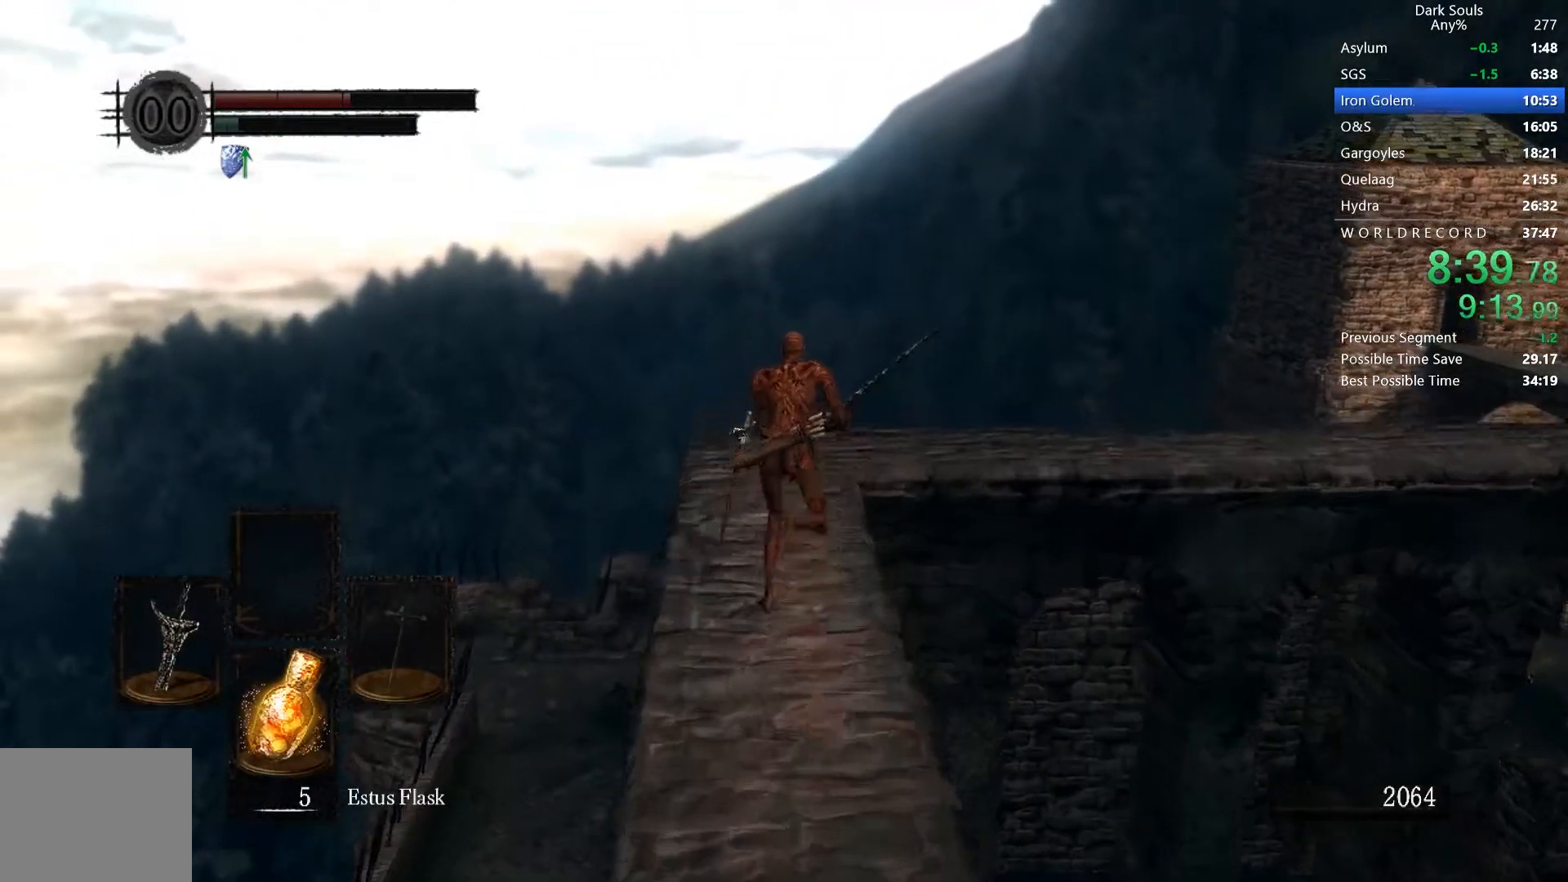
{"dt_ms": 500, "buttons": ["B"], "left_stick": "center", "right_stick": "down-right", "button_events": []}
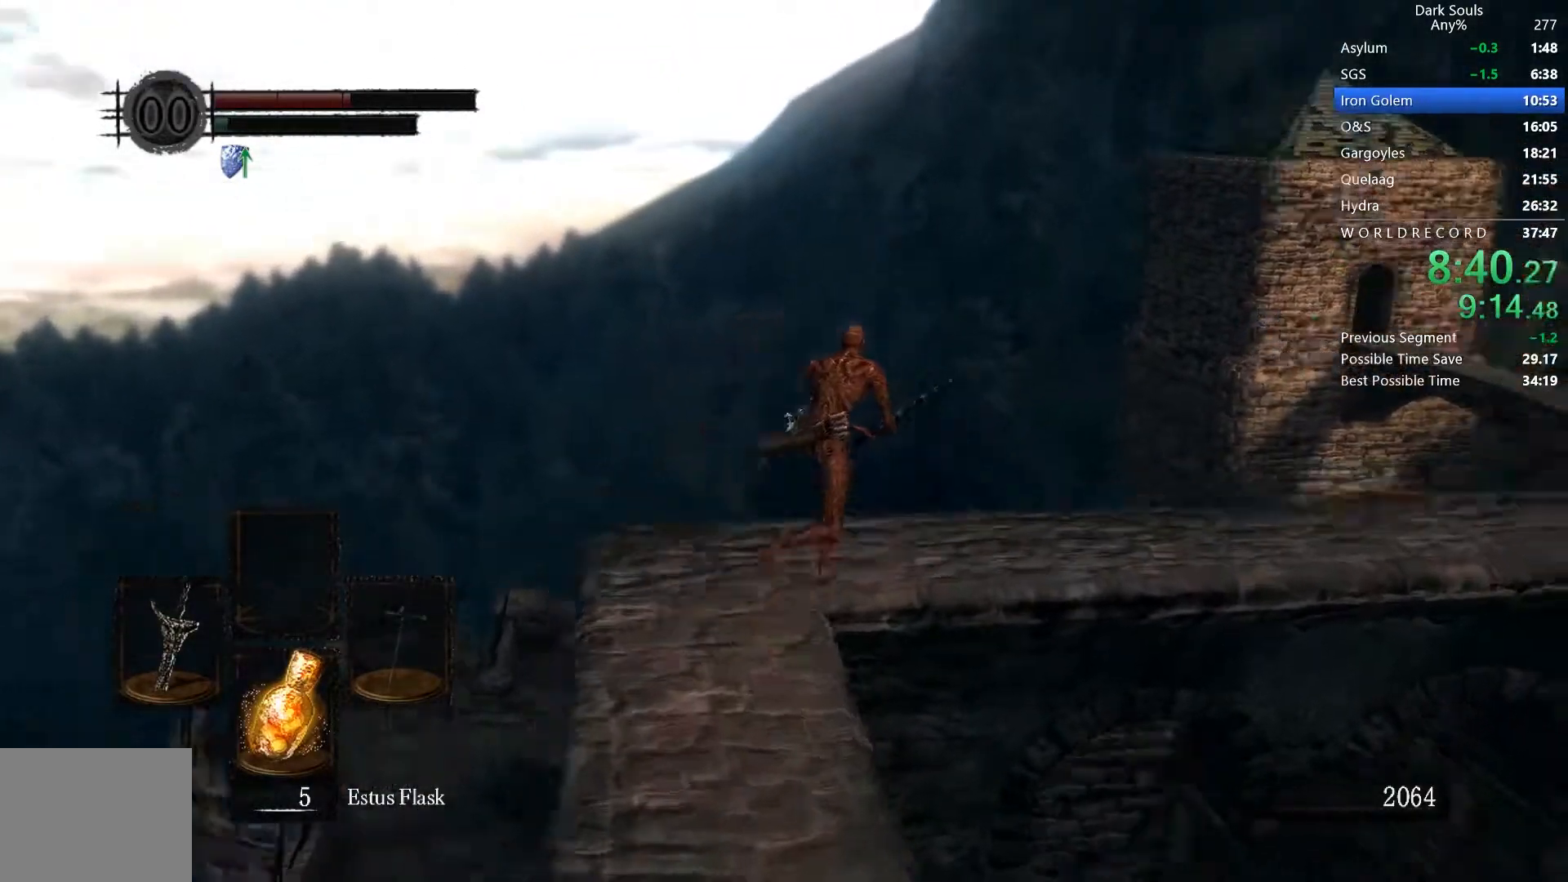
{"dt_ms": 500, "buttons": [], "left_stick": "center", "right_stick": "center", "button_events": [[333, "B", "up"]]}
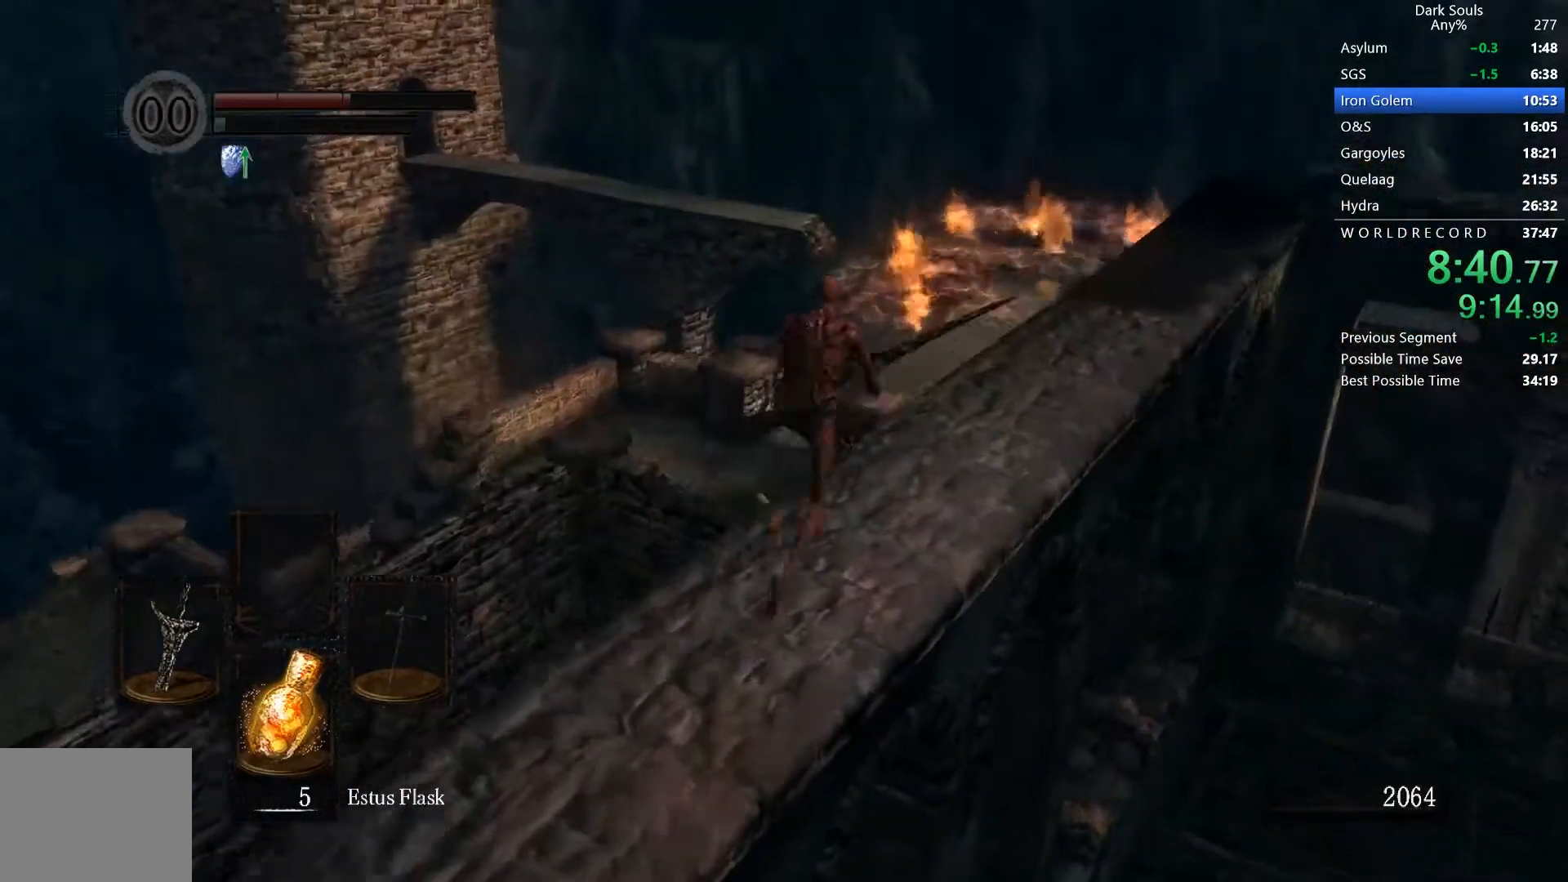
{"dt_ms": 500, "buttons": [], "left_stick": "center", "right_stick": "center", "button_events": []}
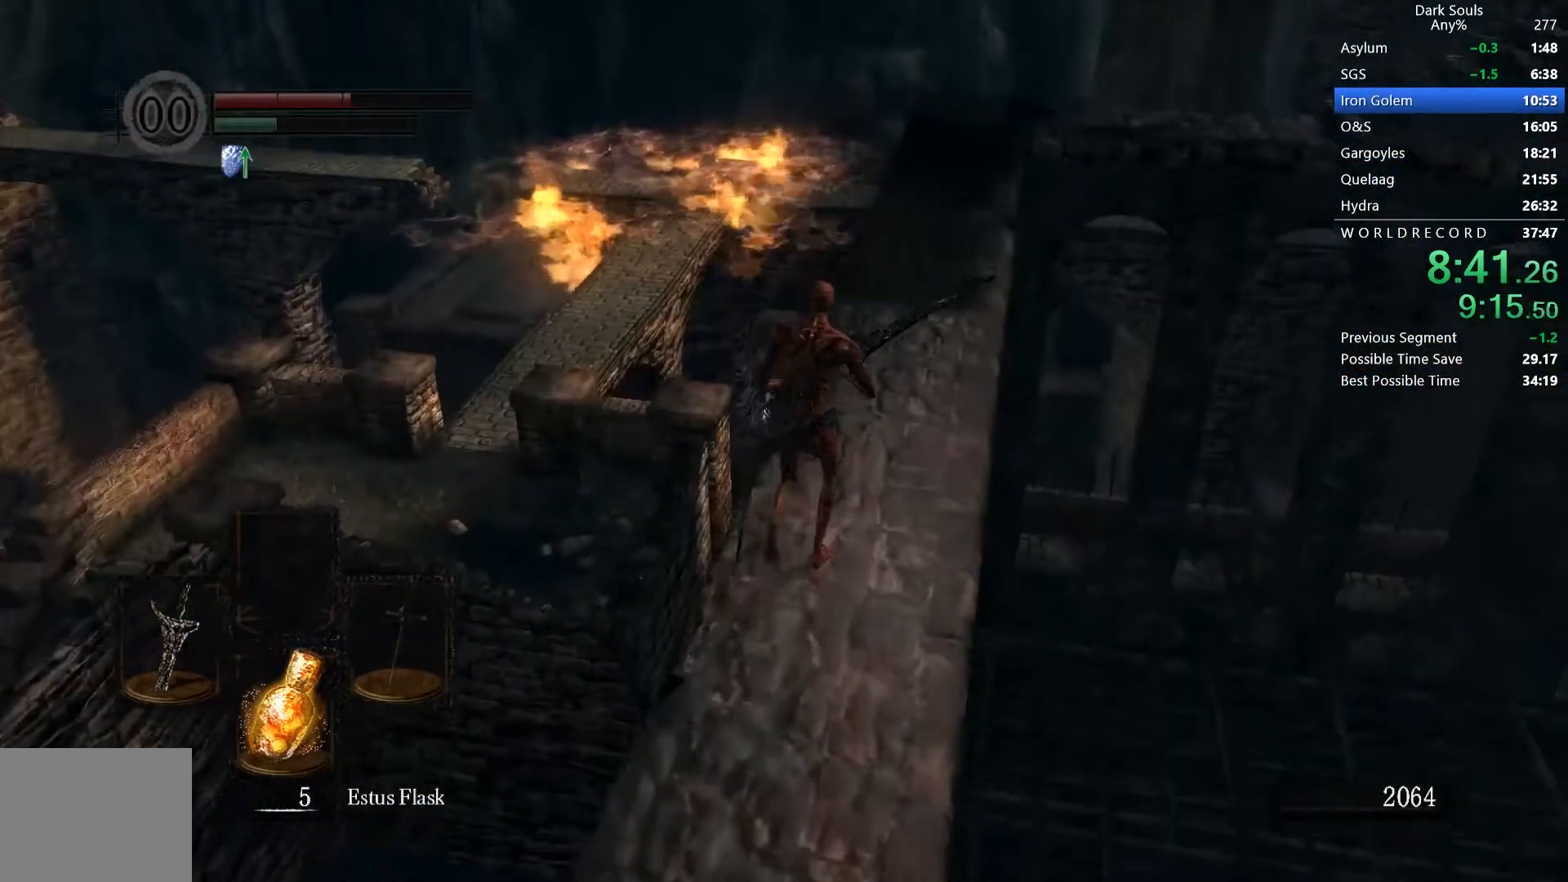
{"dt_ms": 500, "buttons": [], "left_stick": "center", "right_stick": "center", "button_events": []}
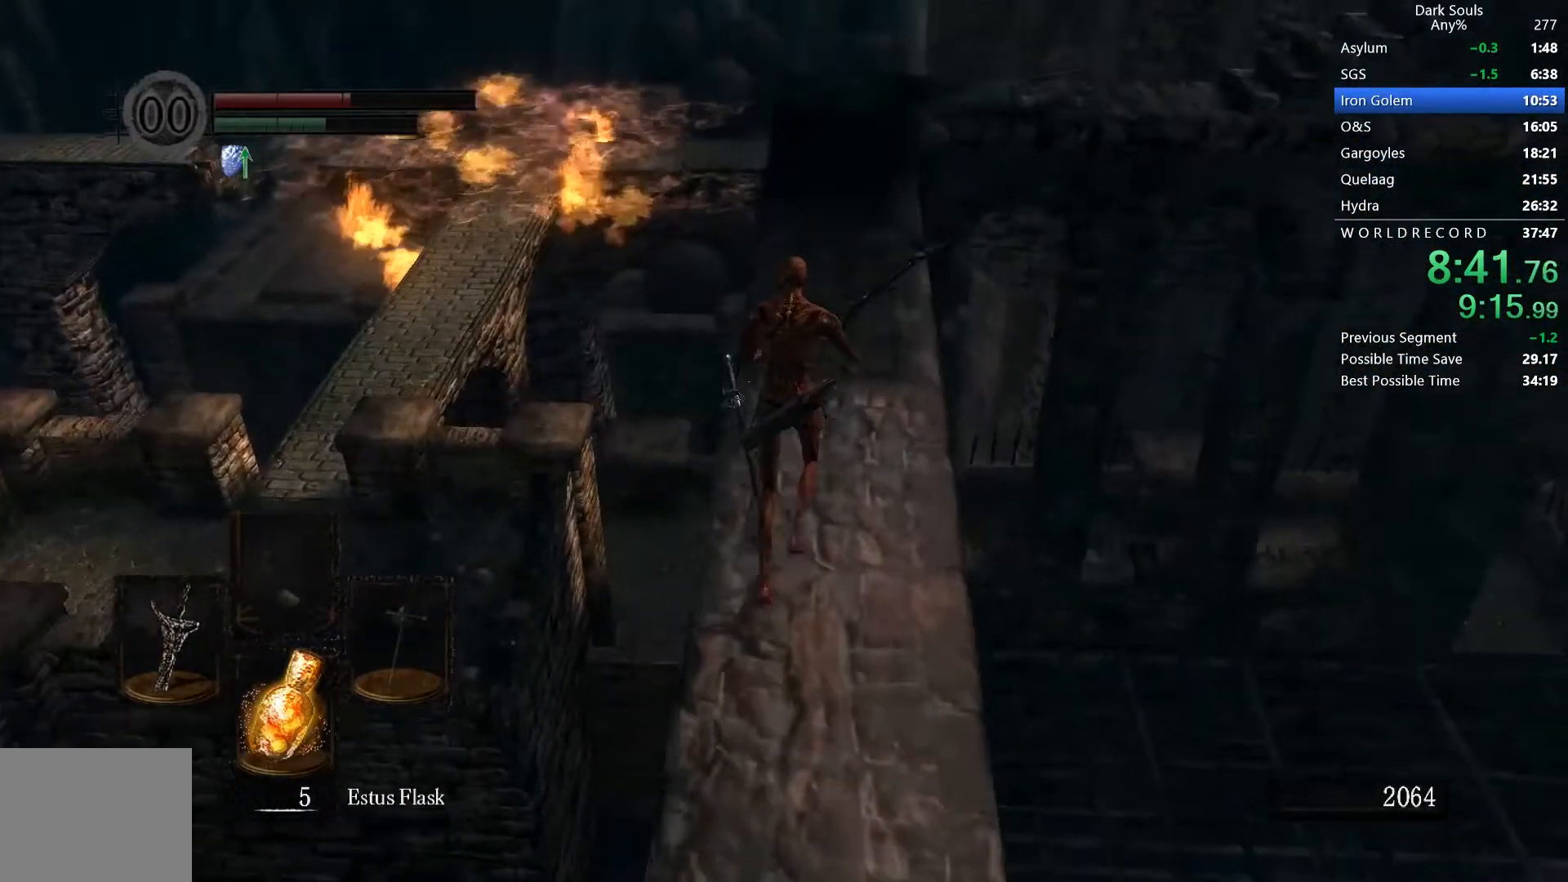
{"dt_ms": 500, "buttons": ["B"], "left_stick": "center", "right_stick": "center", "button_events": [[333, "B", "down"]]}
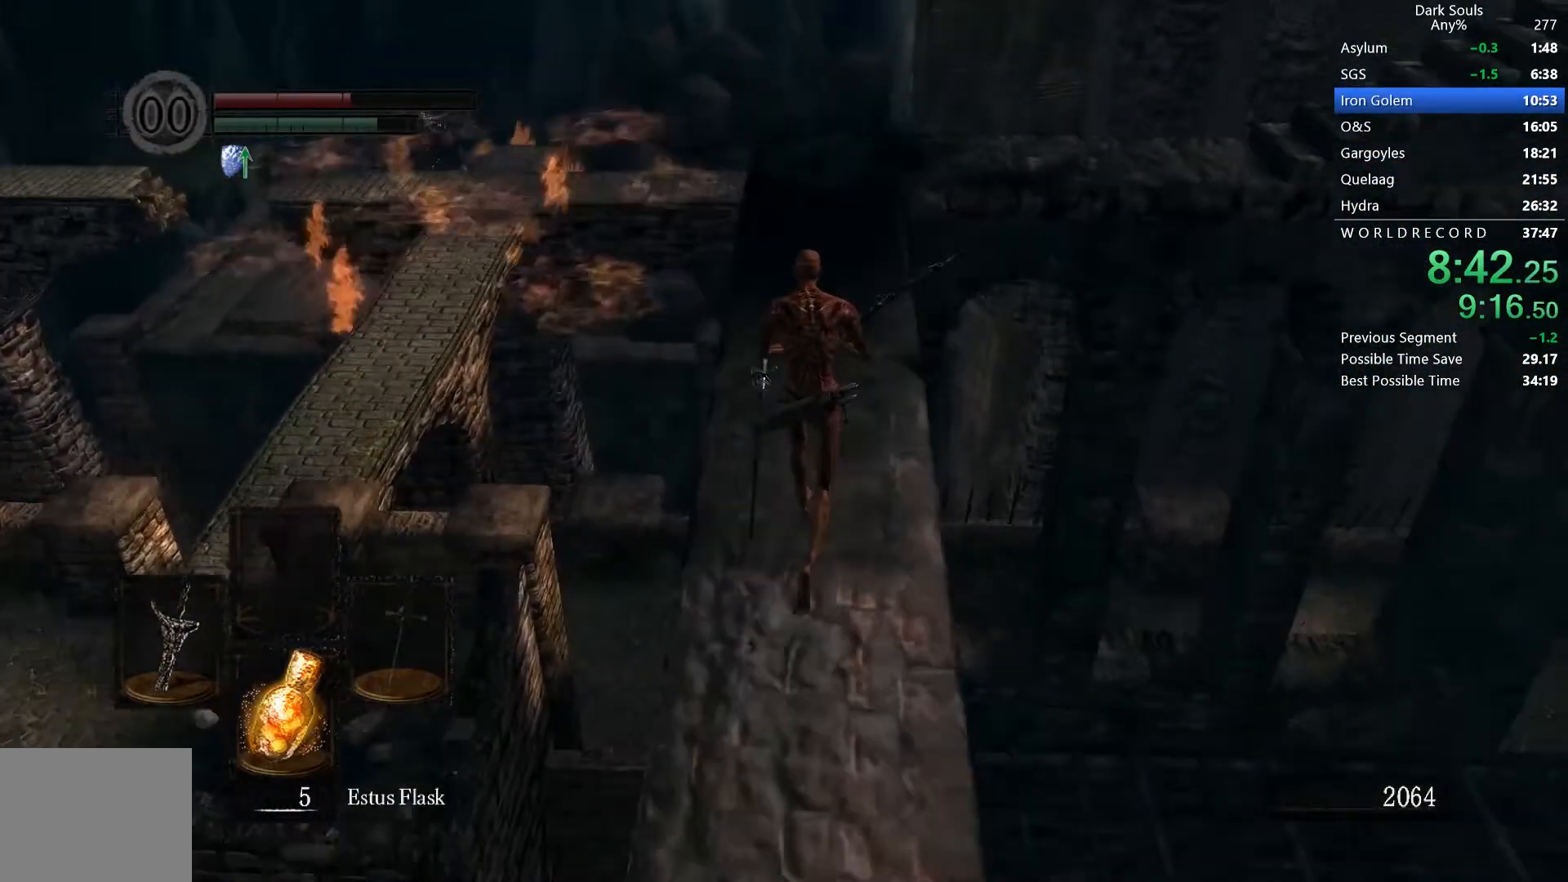
{"dt_ms": 500, "buttons": ["B"], "left_stick": "center", "right_stick": "center", "button_events": []}
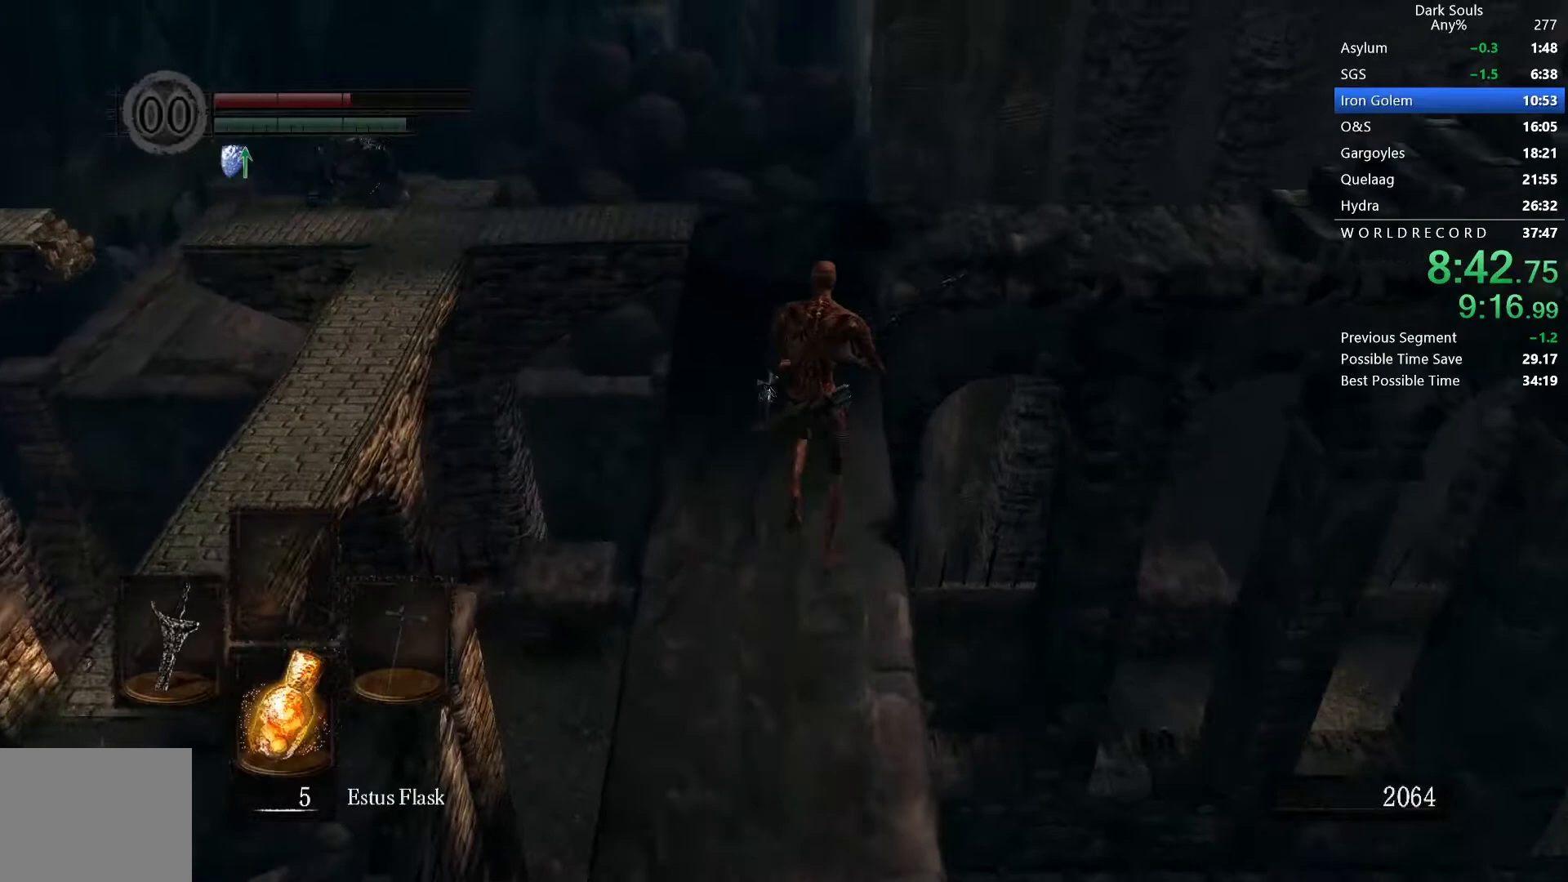
{"dt_ms": 500, "buttons": ["B", "L1", "R2"], "left_stick": "center", "right_stick": "center", "button_events": [[333, "L1", "down"], [367, "R2", "down"]]}
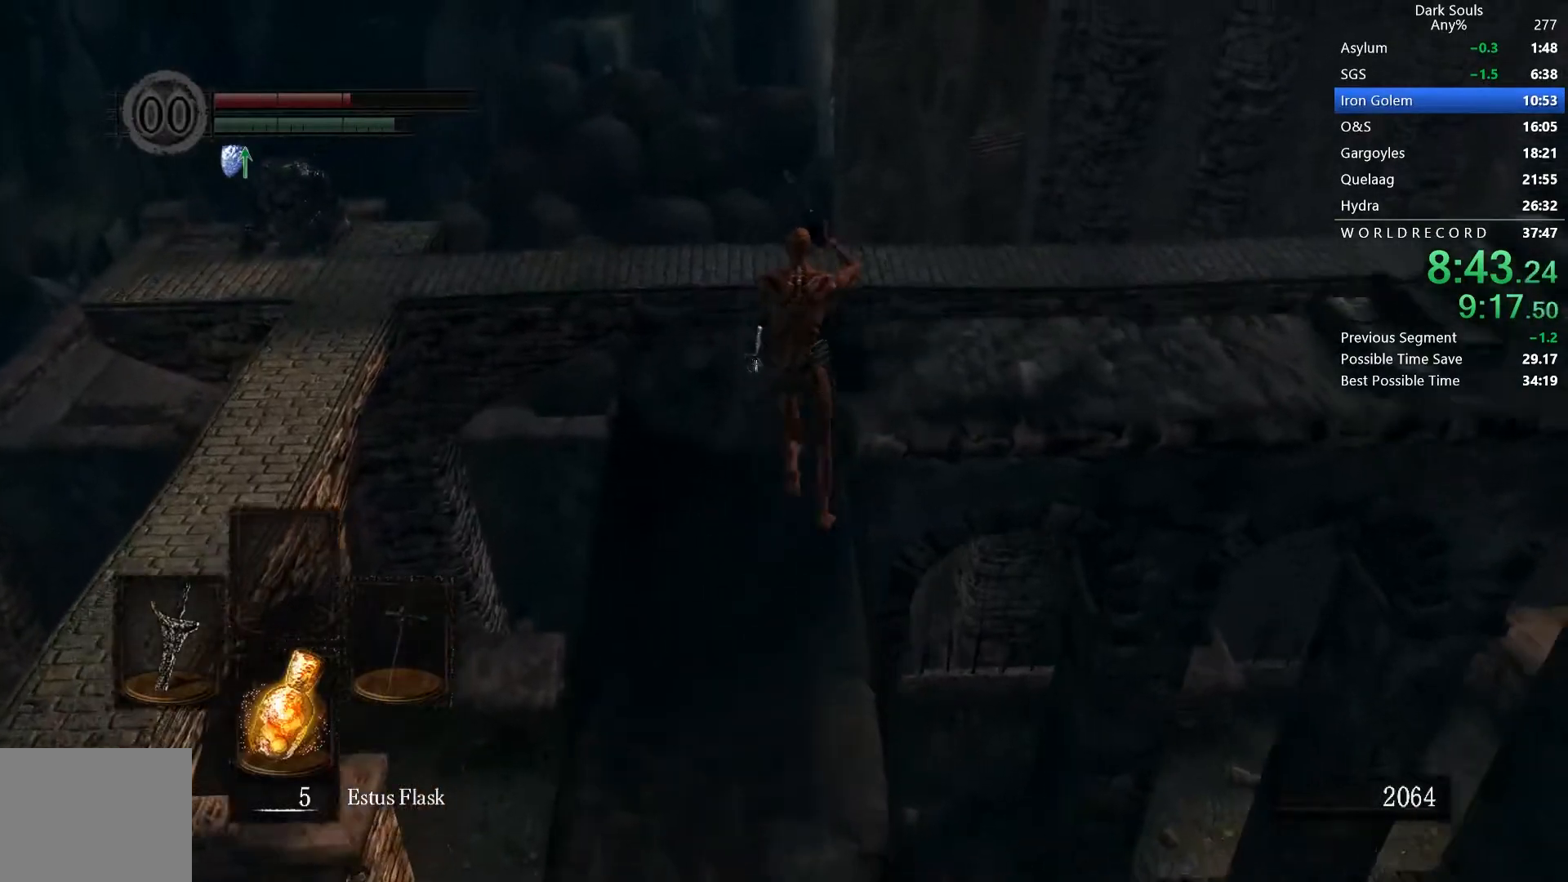
{"dt_ms": 500, "buttons": ["B", "L1"], "left_stick": "center", "right_stick": "down-right", "button_events": [[33, "R2", "up"]]}
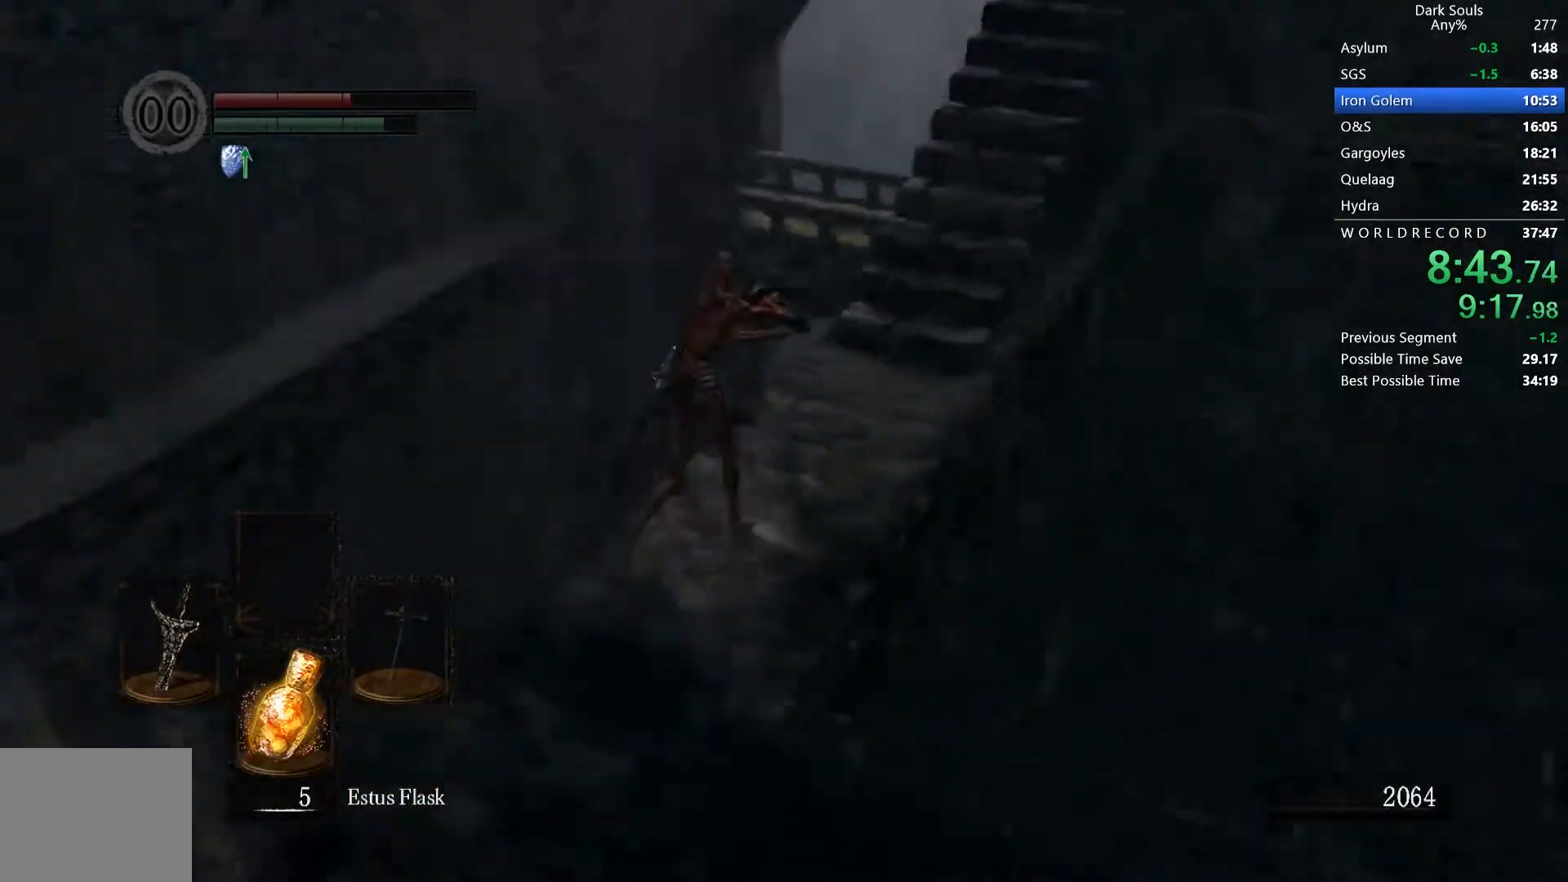
{"dt_ms": 1000, "buttons": ["B", "L1"], "left_stick": "center", "right_stick": "center", "button_events": []}
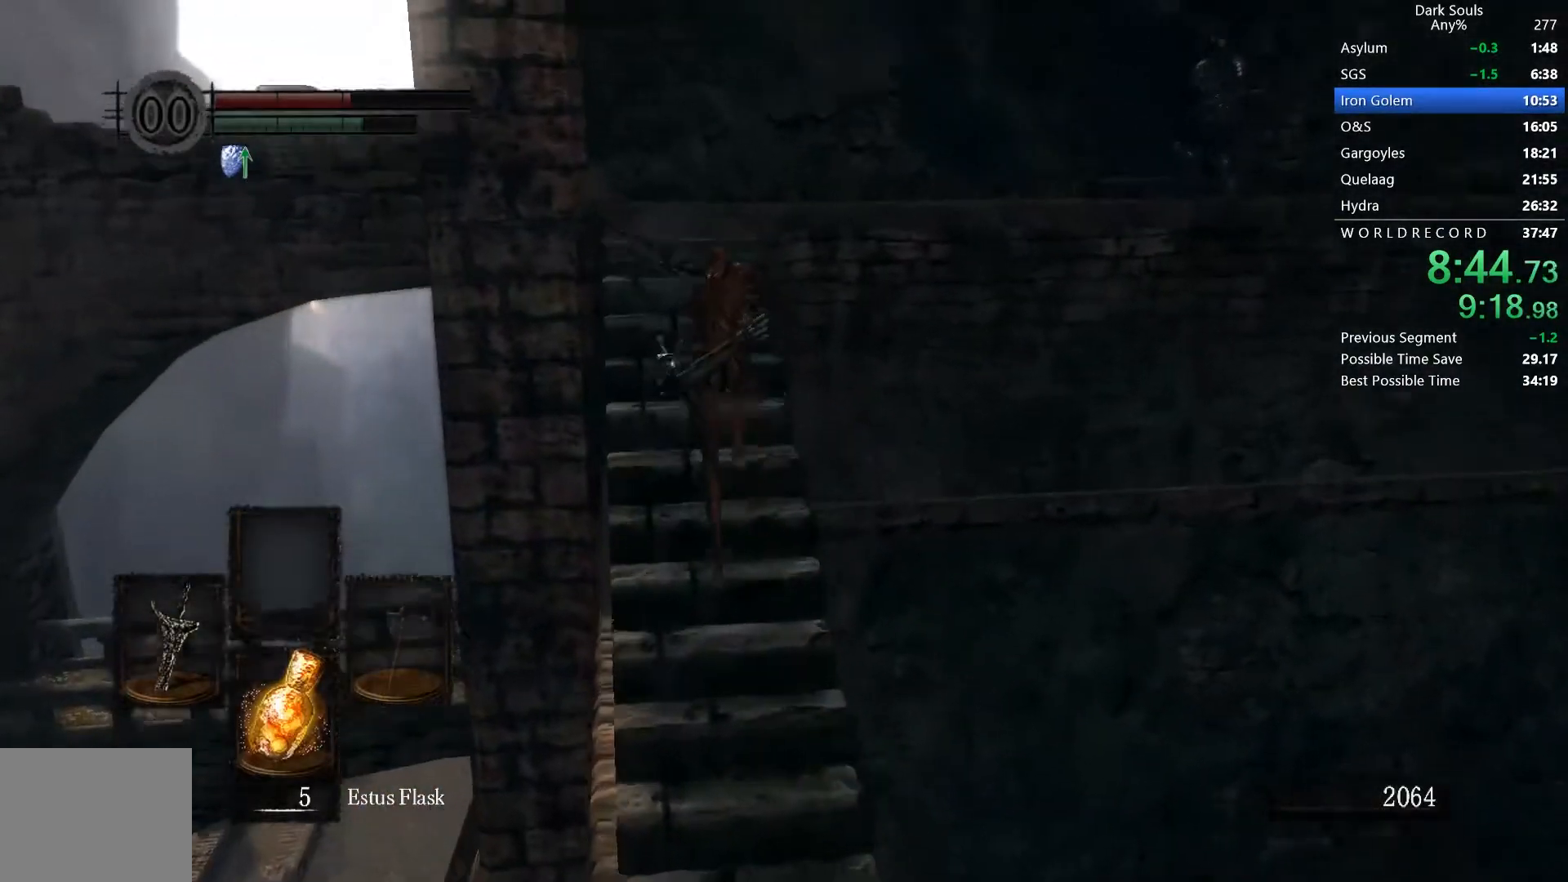
{"dt_ms": 500, "buttons": ["B", "L1"], "left_stick": "center", "right_stick": "down", "button_events": []}
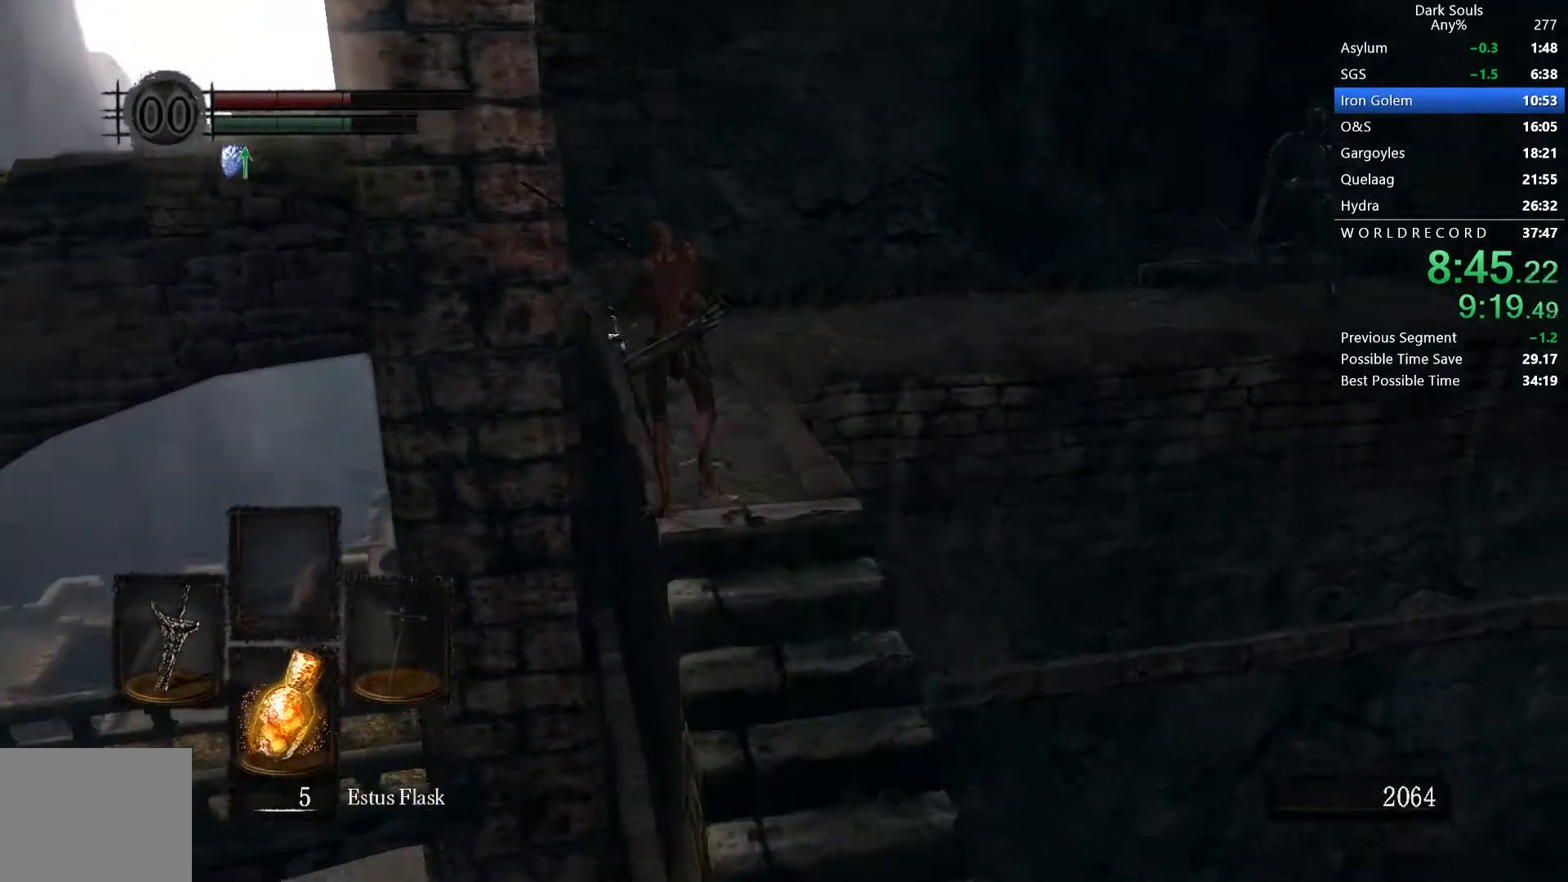
{"dt_ms": 500, "buttons": ["B", "L1"], "left_stick": "center", "right_stick": "down-right", "button_events": []}
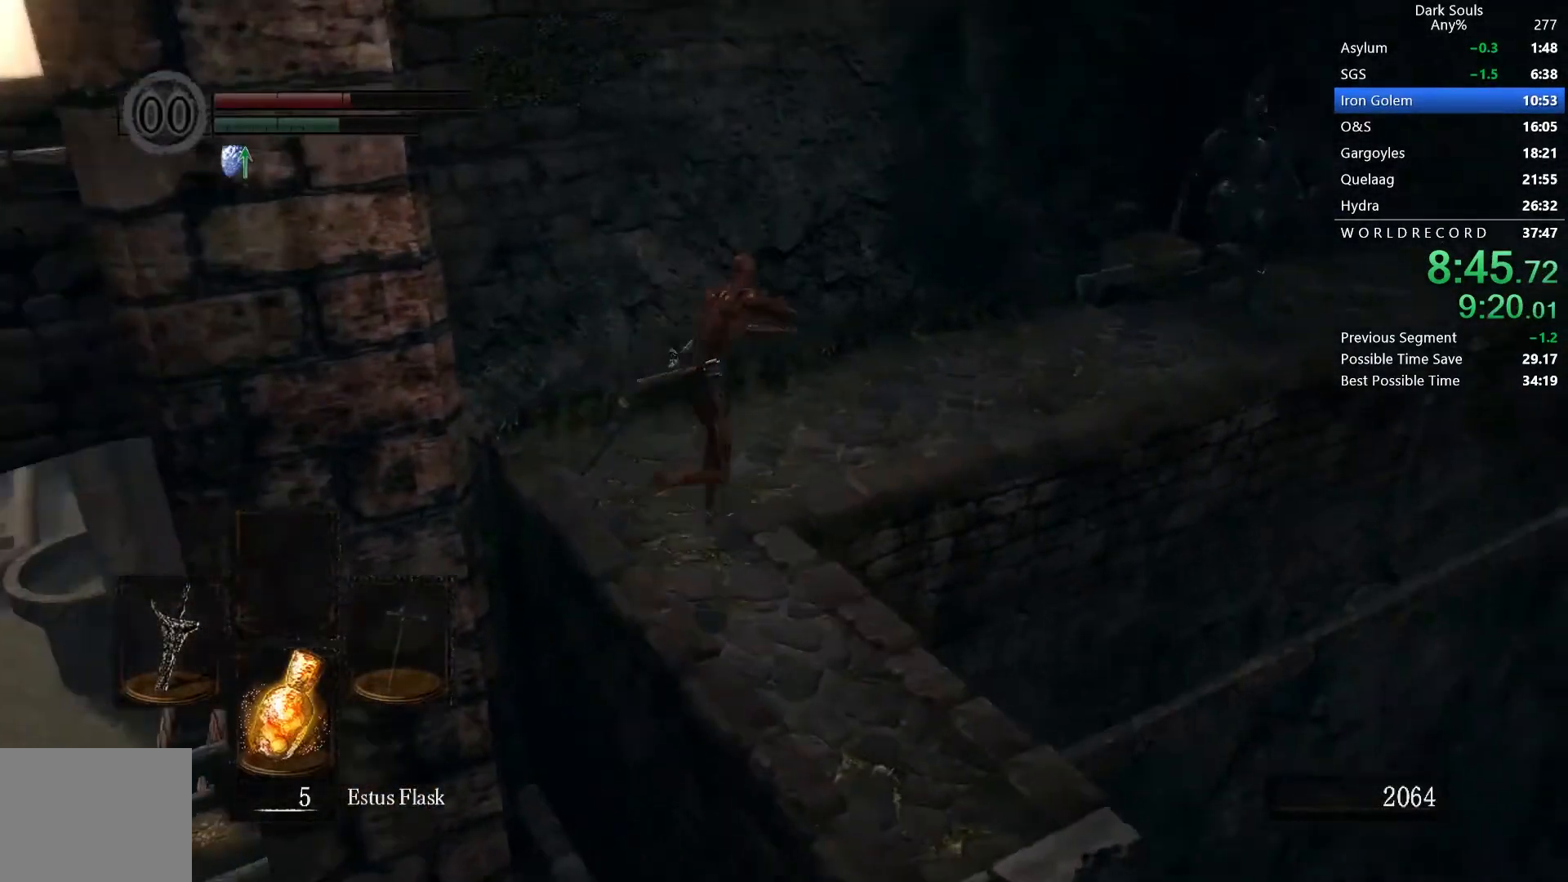
{"dt_ms": 500, "buttons": ["B"], "left_stick": "right", "right_stick": "center", "button_events": [[33, "L1", "up"], [67, "R2", "down"], [233, "R2", "up"]]}
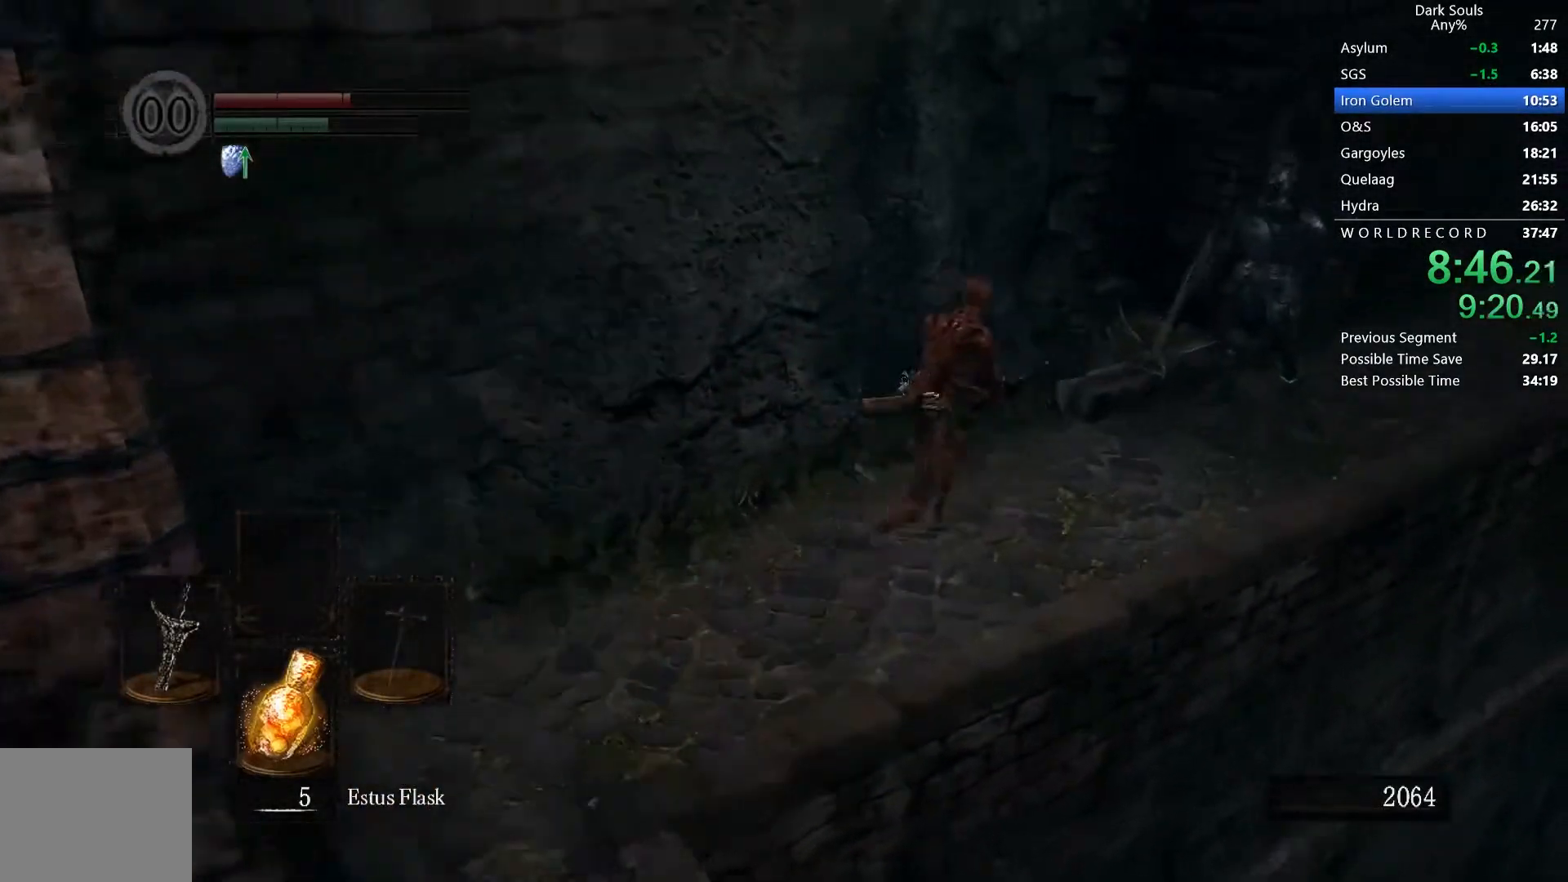
{"dt_ms": 500, "buttons": ["B"], "left_stick": "up-right", "right_stick": "center", "button_events": [[100, "R1", "down"], [200, "R1", "up"]]}
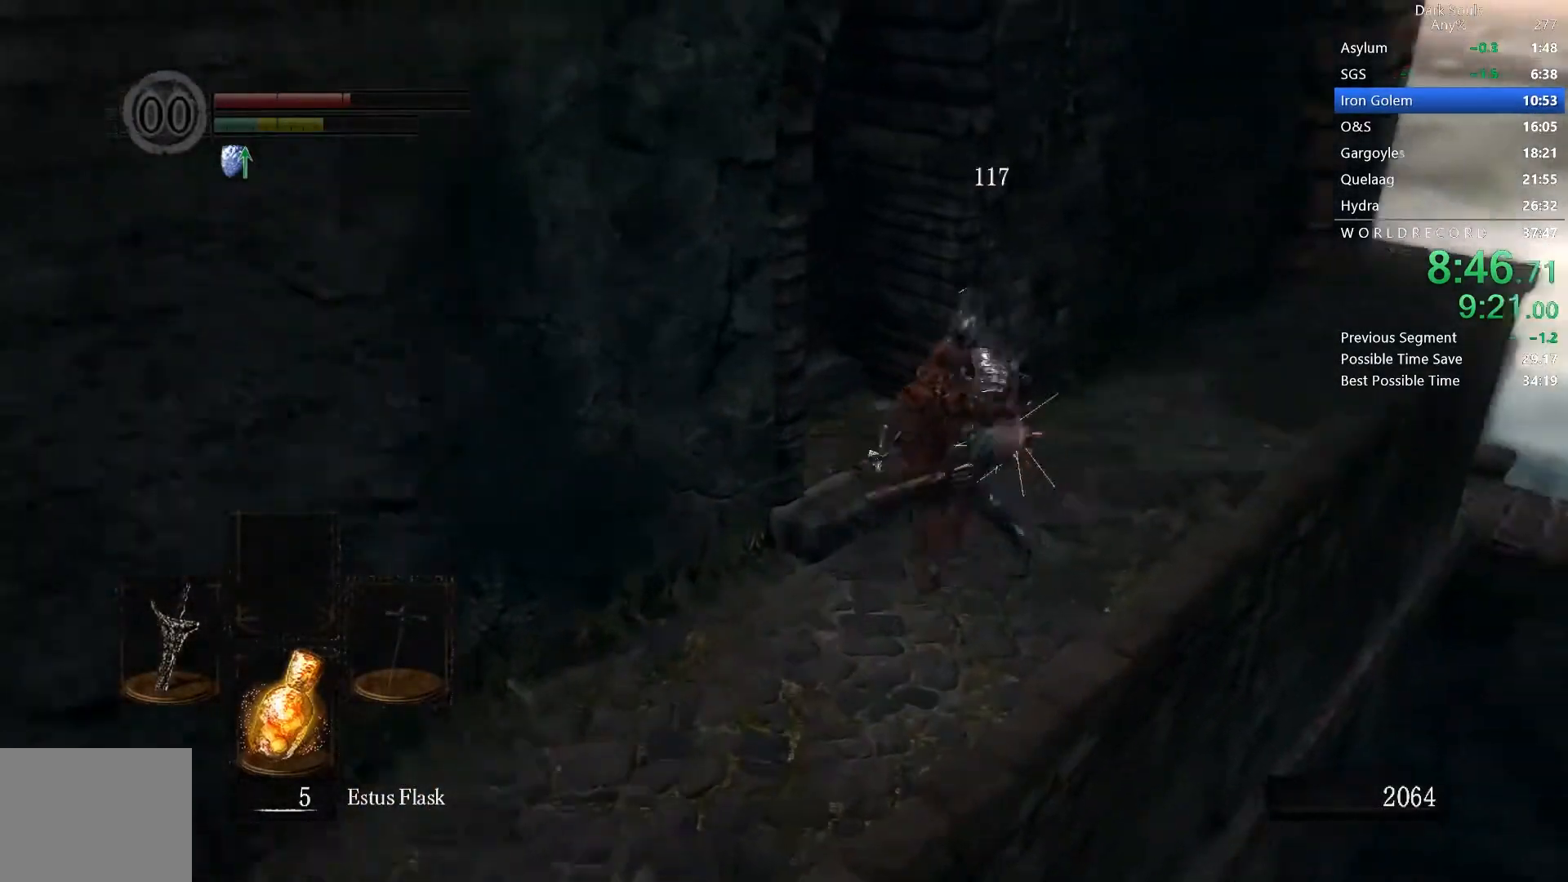
{"dt_ms": 500, "buttons": [], "left_stick": "down-left", "right_stick": "left", "button_events": [[33, "B", "up"]]}